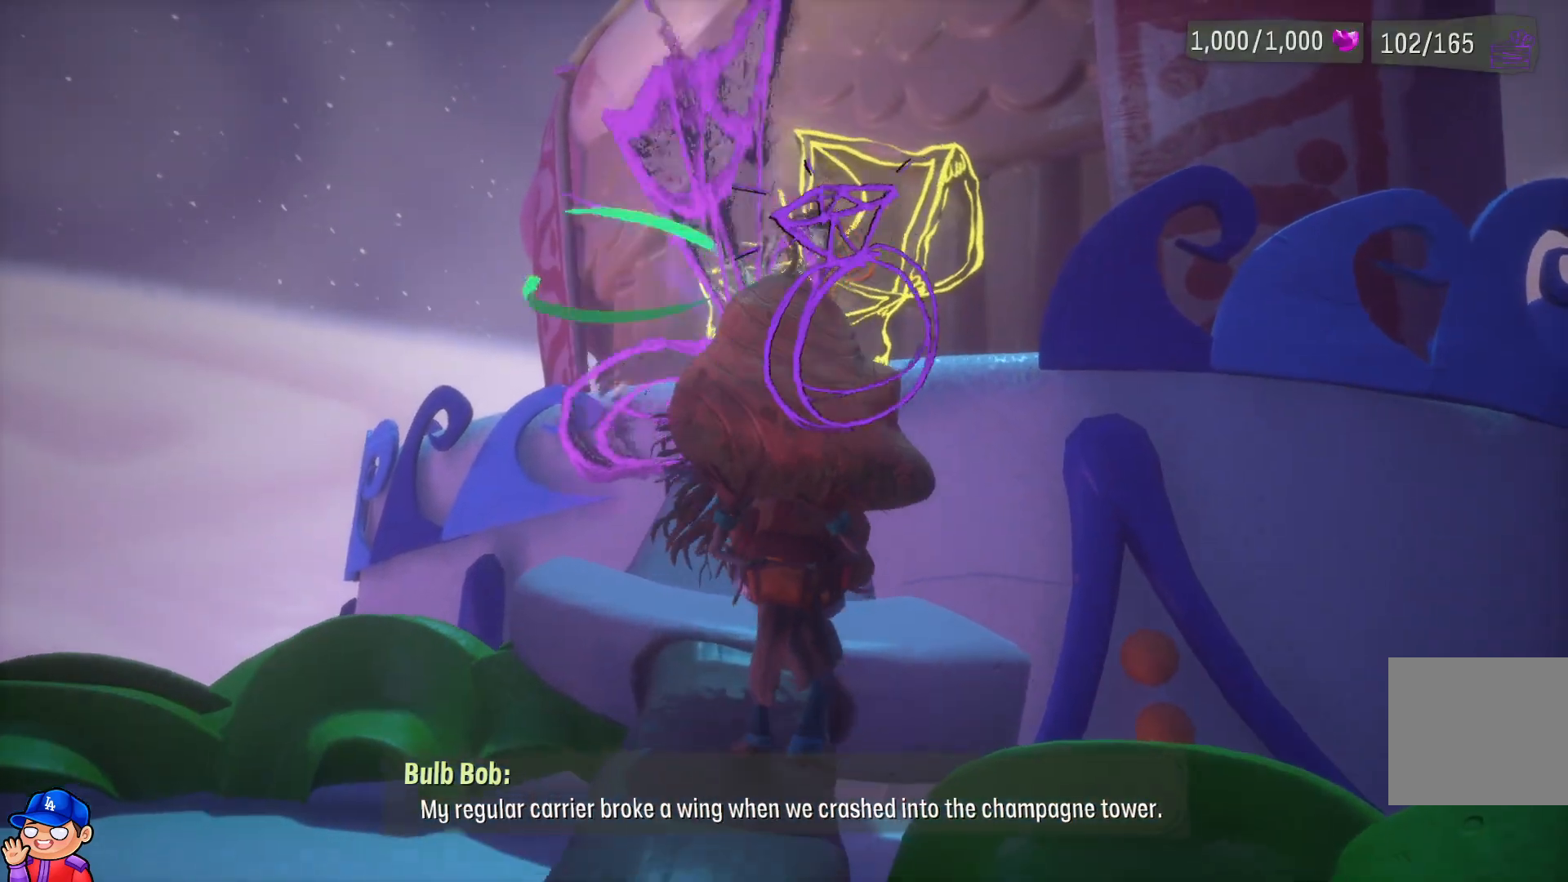
Gameplay with a controller (PlayStation layout); each line is a JSON object with the inputs held at the frame after it. "events" lists button and stick changes between this image and that frame as [ms after this image, input, new state], when the widget could be followed in between. Not read: L3 R3.
{"buttons": [], "left_stick": "up", "right_stick": "center", "events": []}
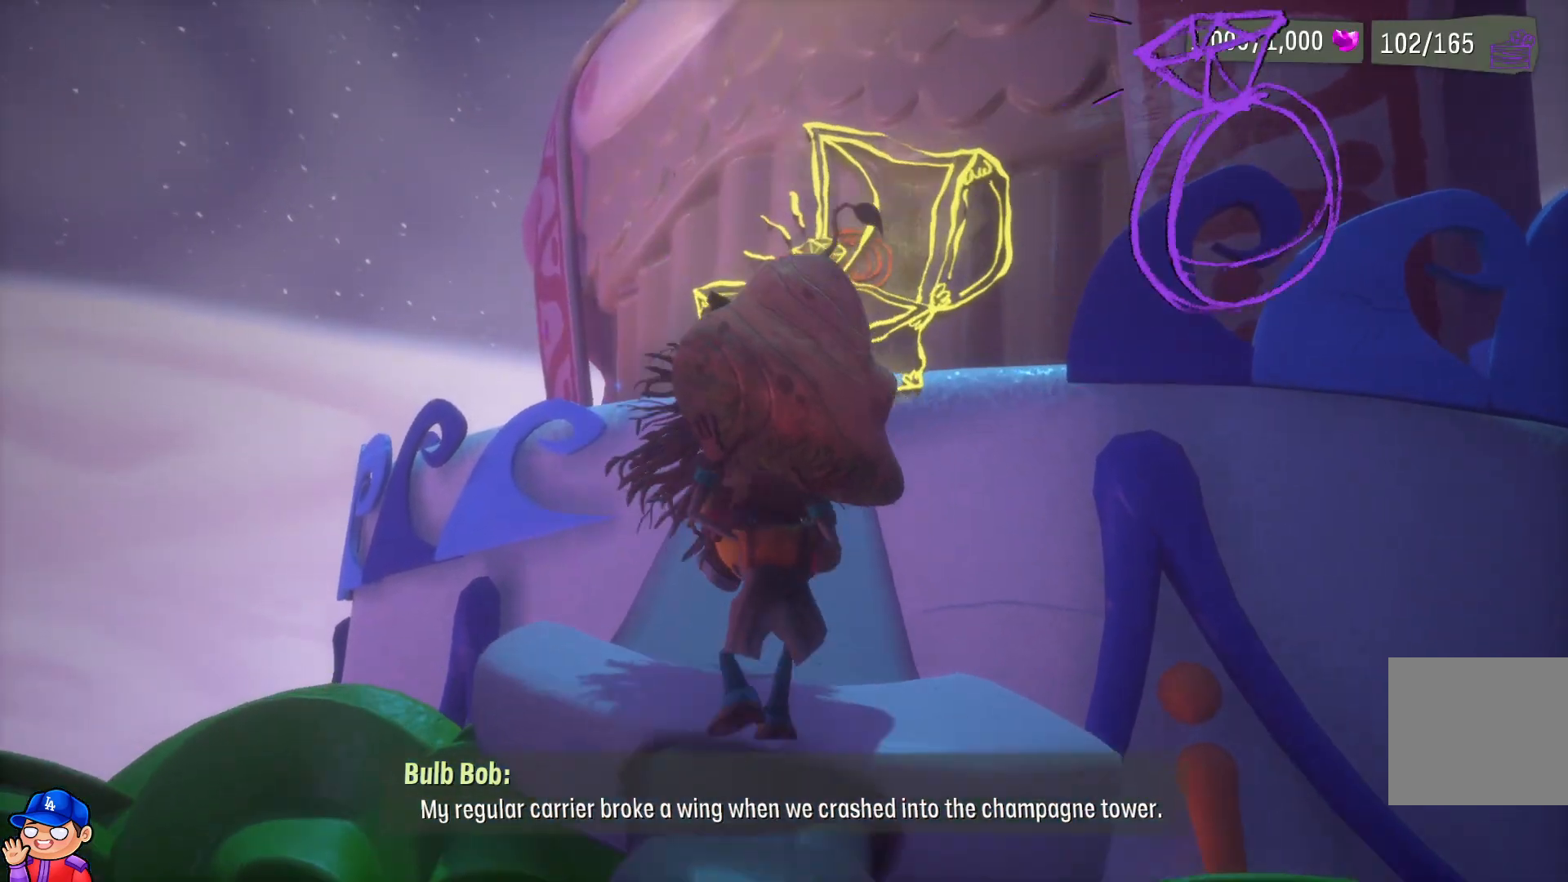
{"buttons": [], "left_stick": "up", "right_stick": "center", "events": []}
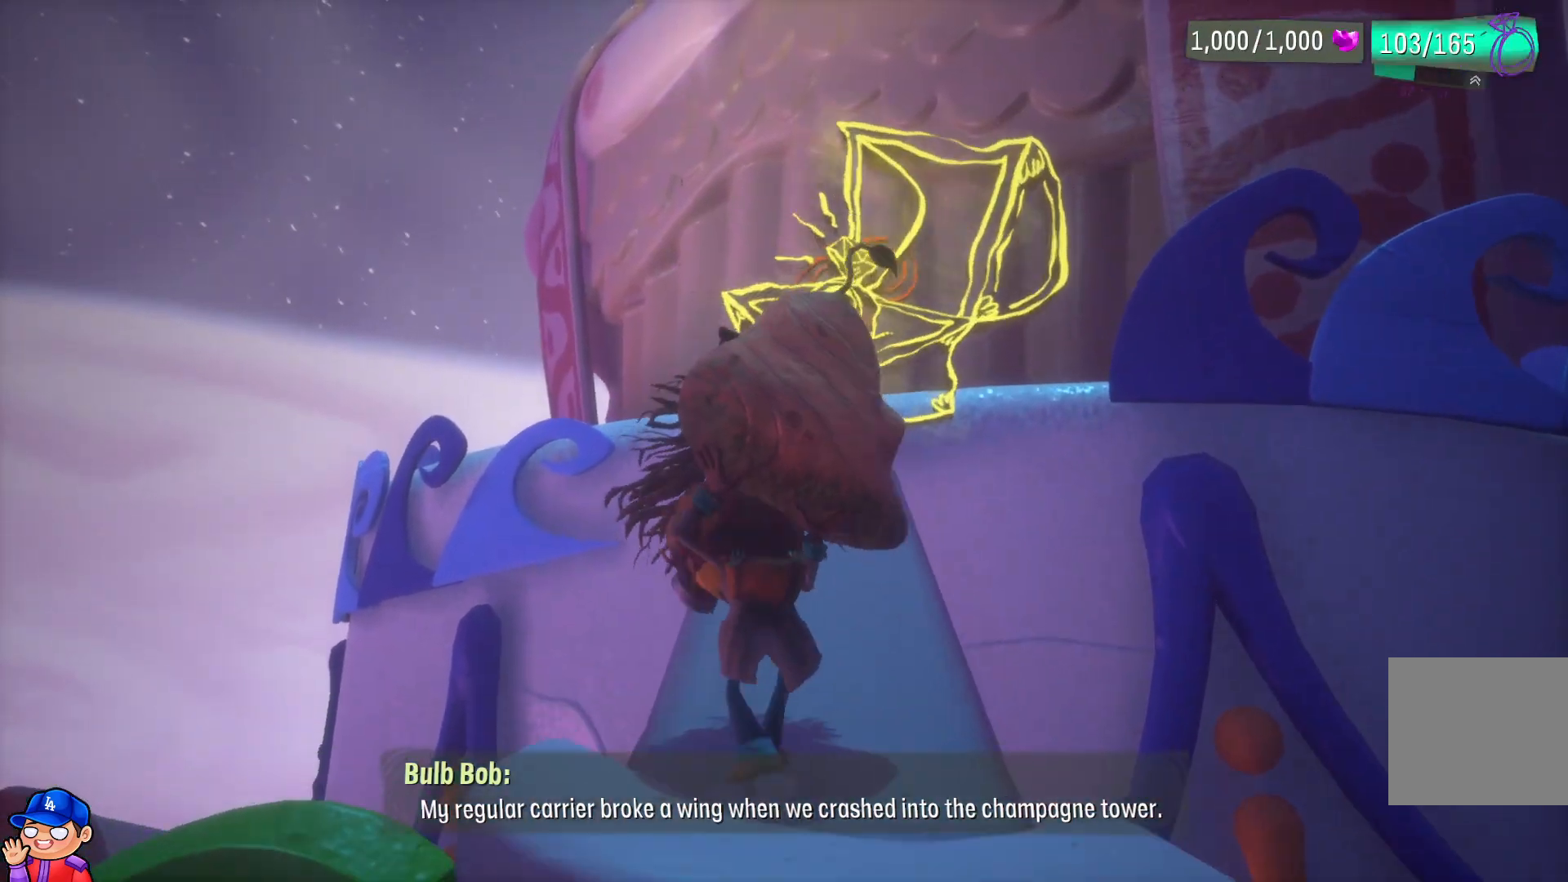
{"buttons": [], "left_stick": "up-right", "right_stick": "center", "events": [[367, "left_stick", "up-right"]]}
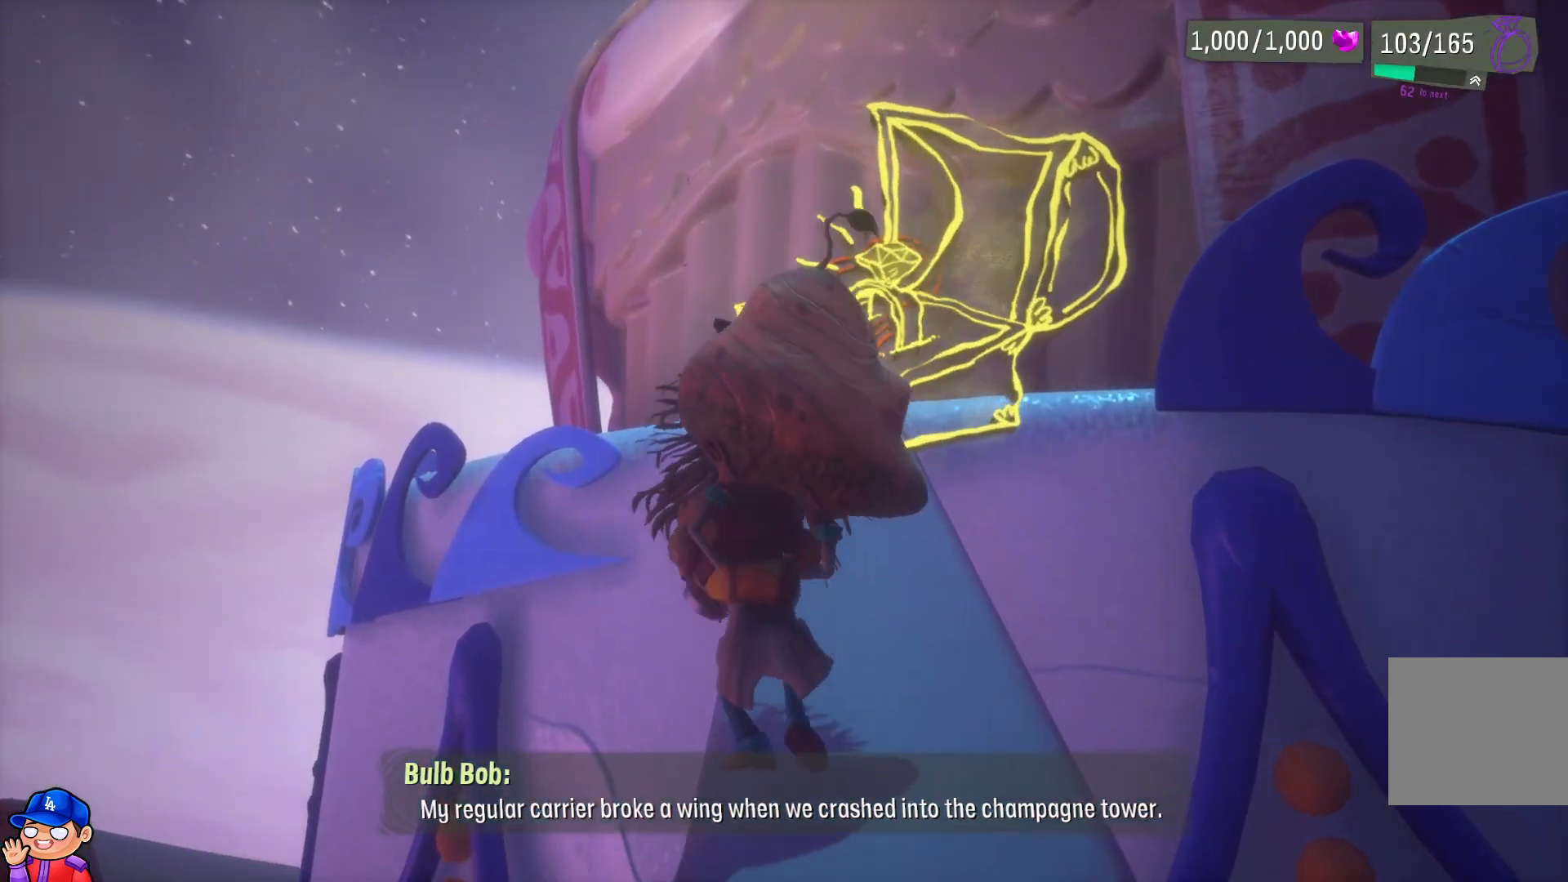
{"buttons": [], "left_stick": "up-right", "right_stick": "center", "events": []}
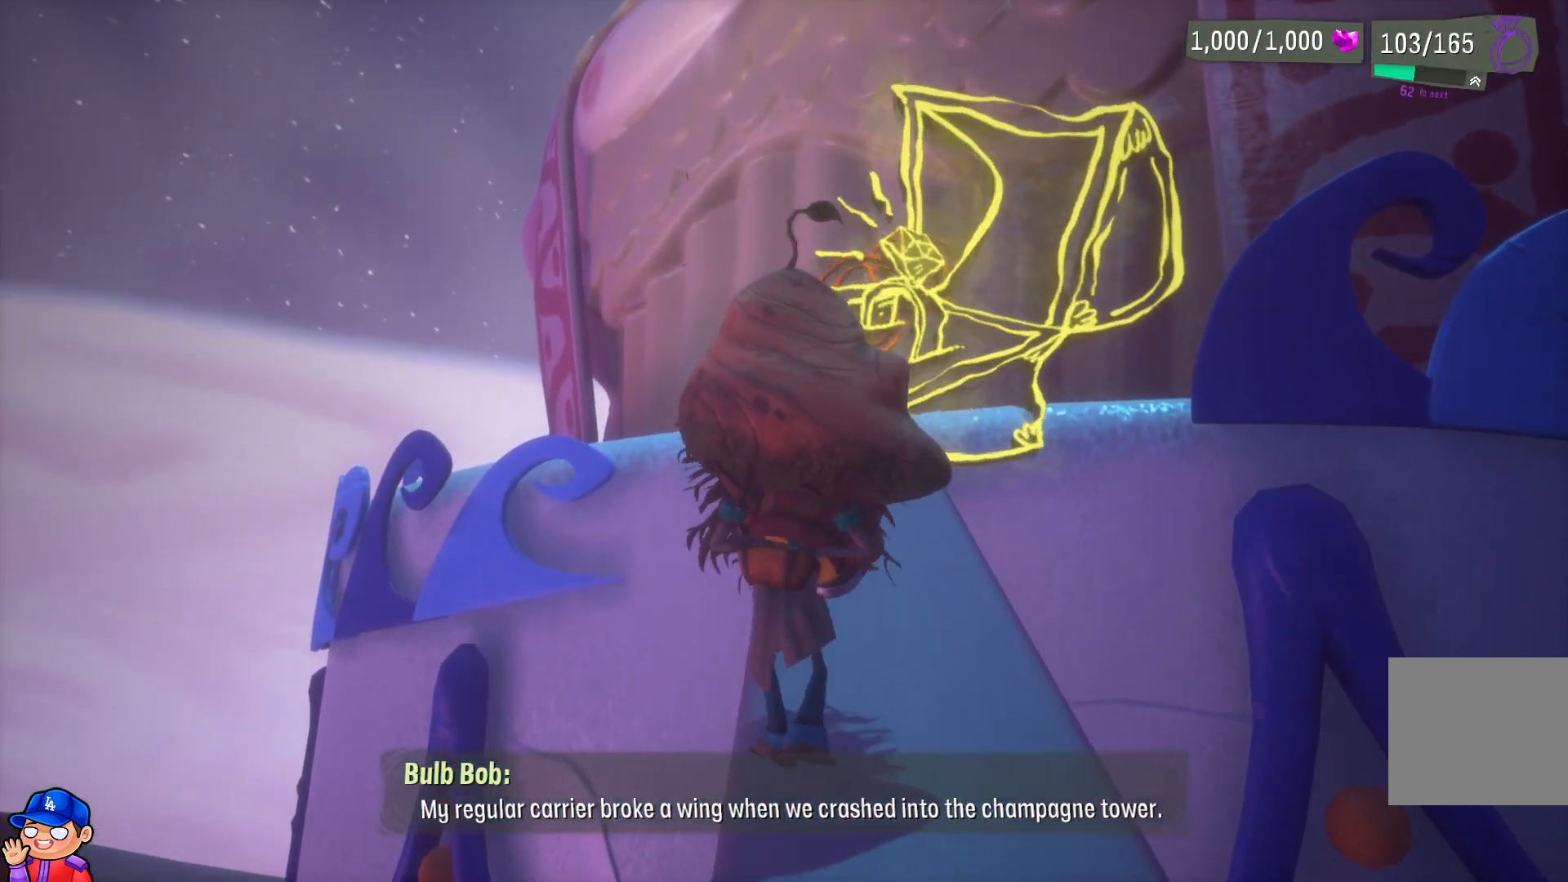
{"buttons": [], "left_stick": "up", "right_stick": "center", "events": [[450, "left_stick", "up"]]}
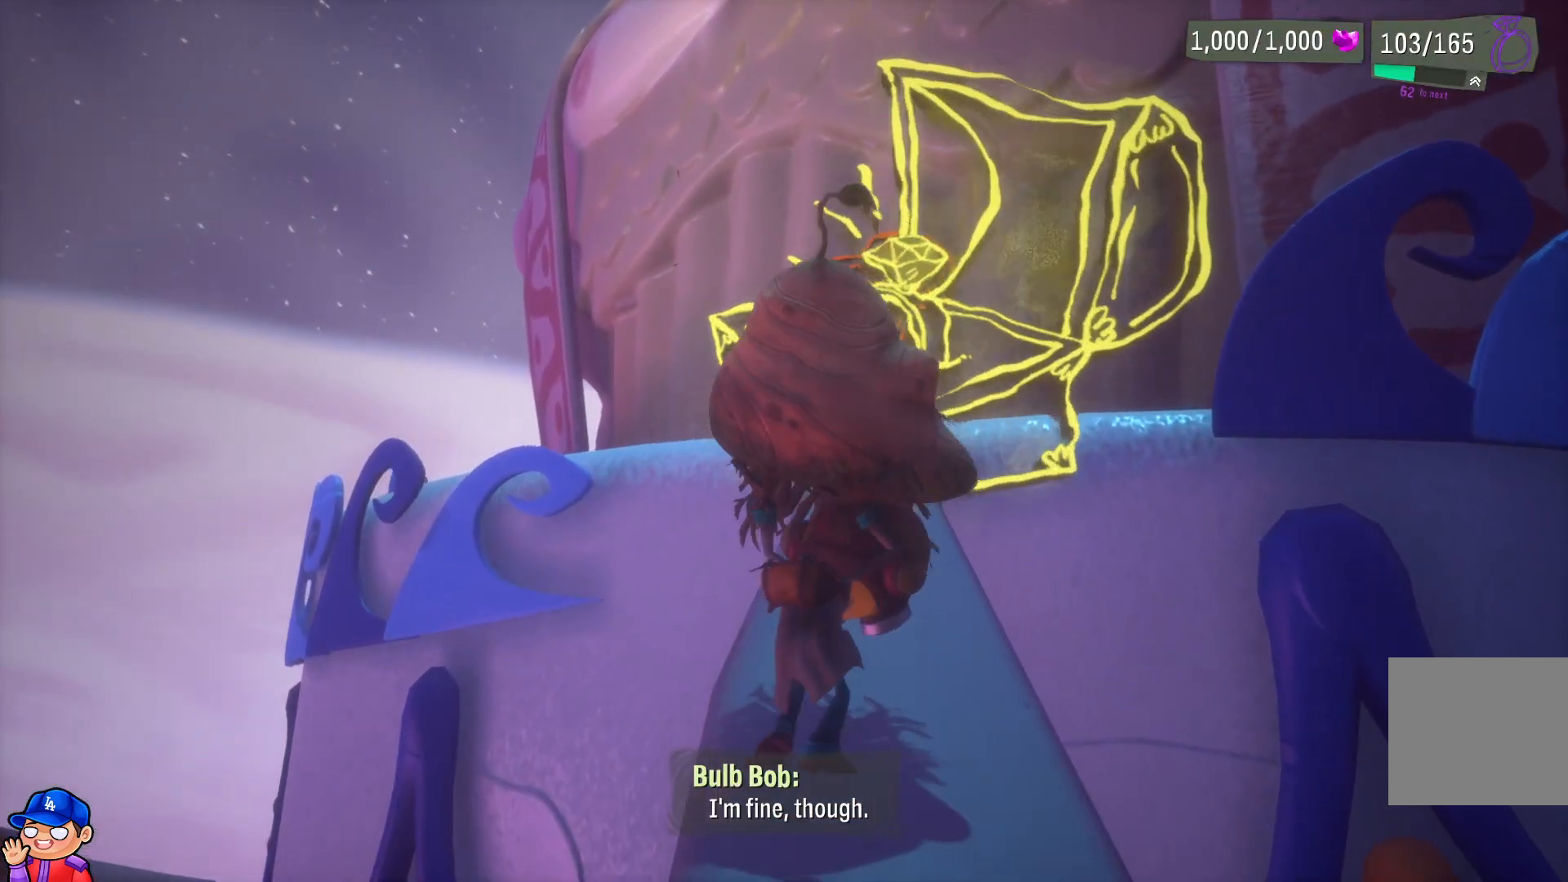
{"buttons": [], "left_stick": "up", "right_stick": "center", "events": []}
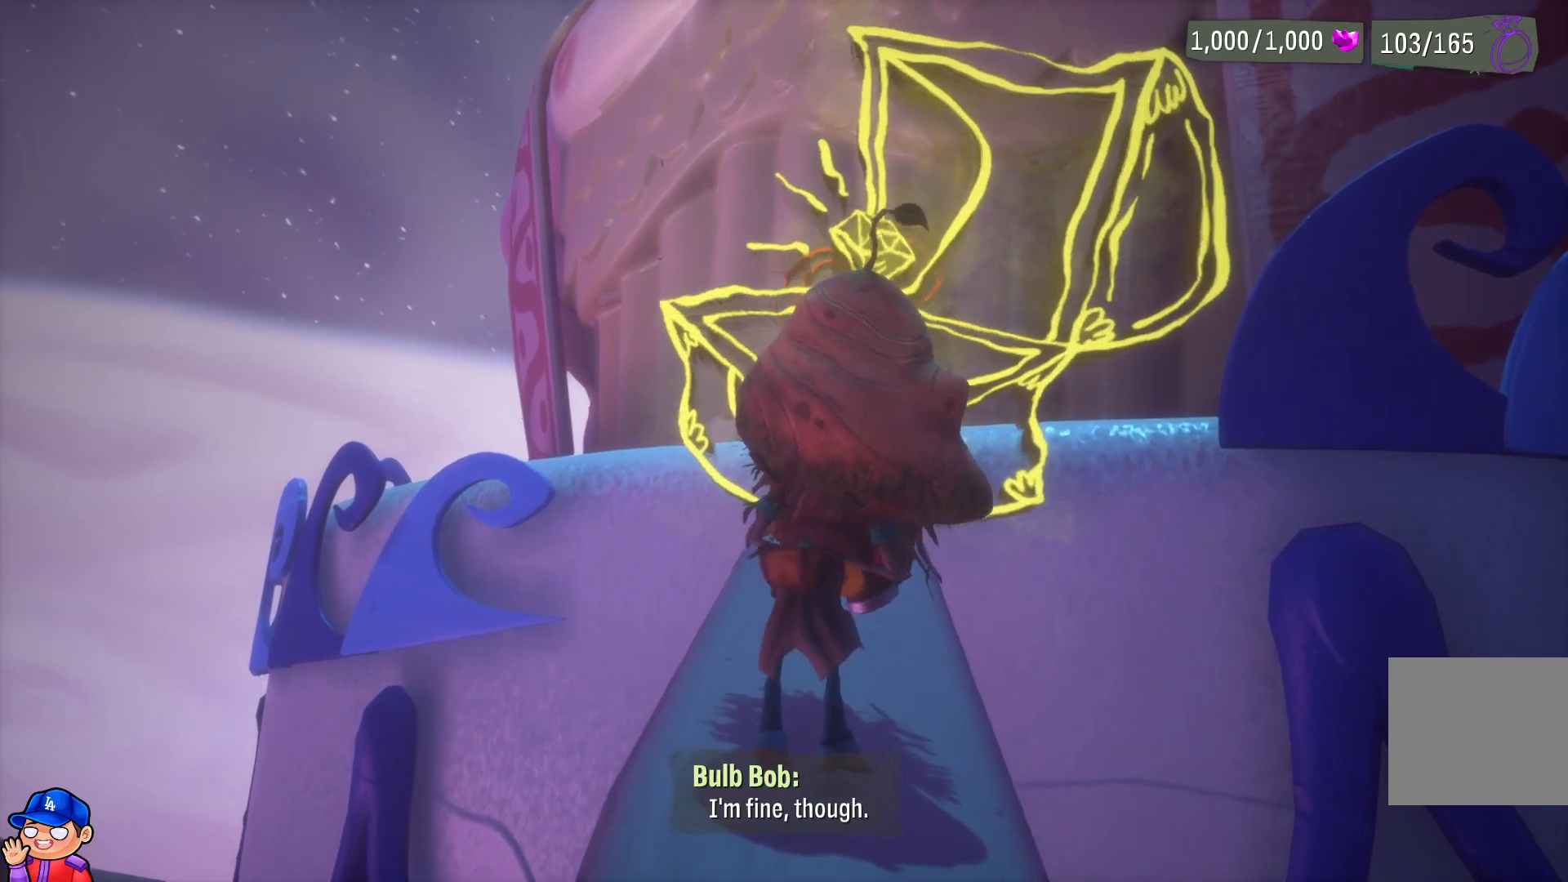
{"buttons": [], "left_stick": "up", "right_stick": "center", "events": []}
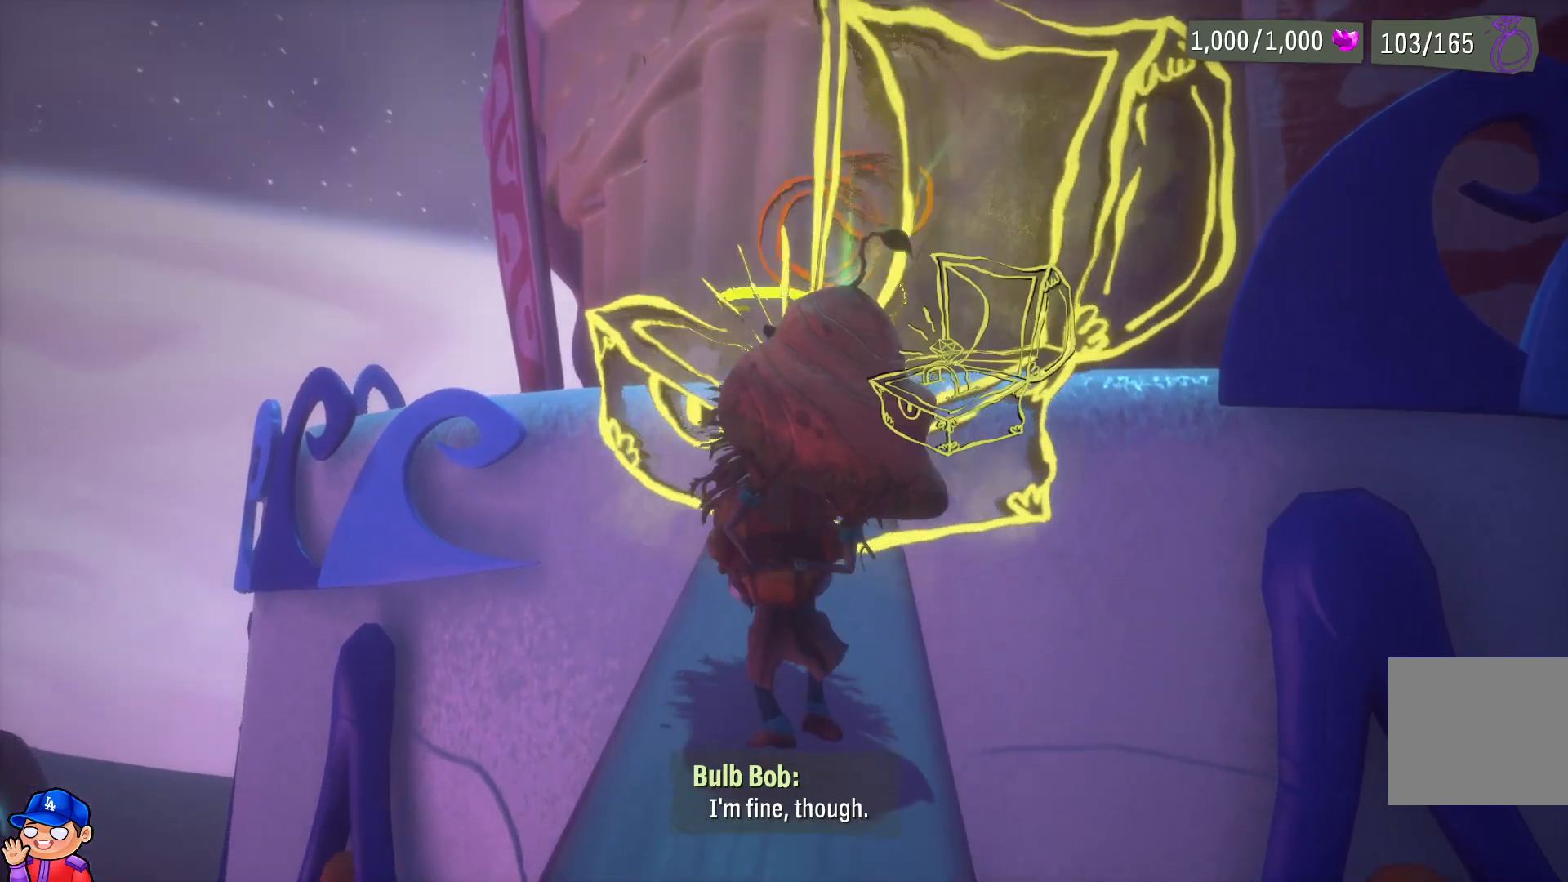
{"buttons": [], "left_stick": "up", "right_stick": "center", "events": []}
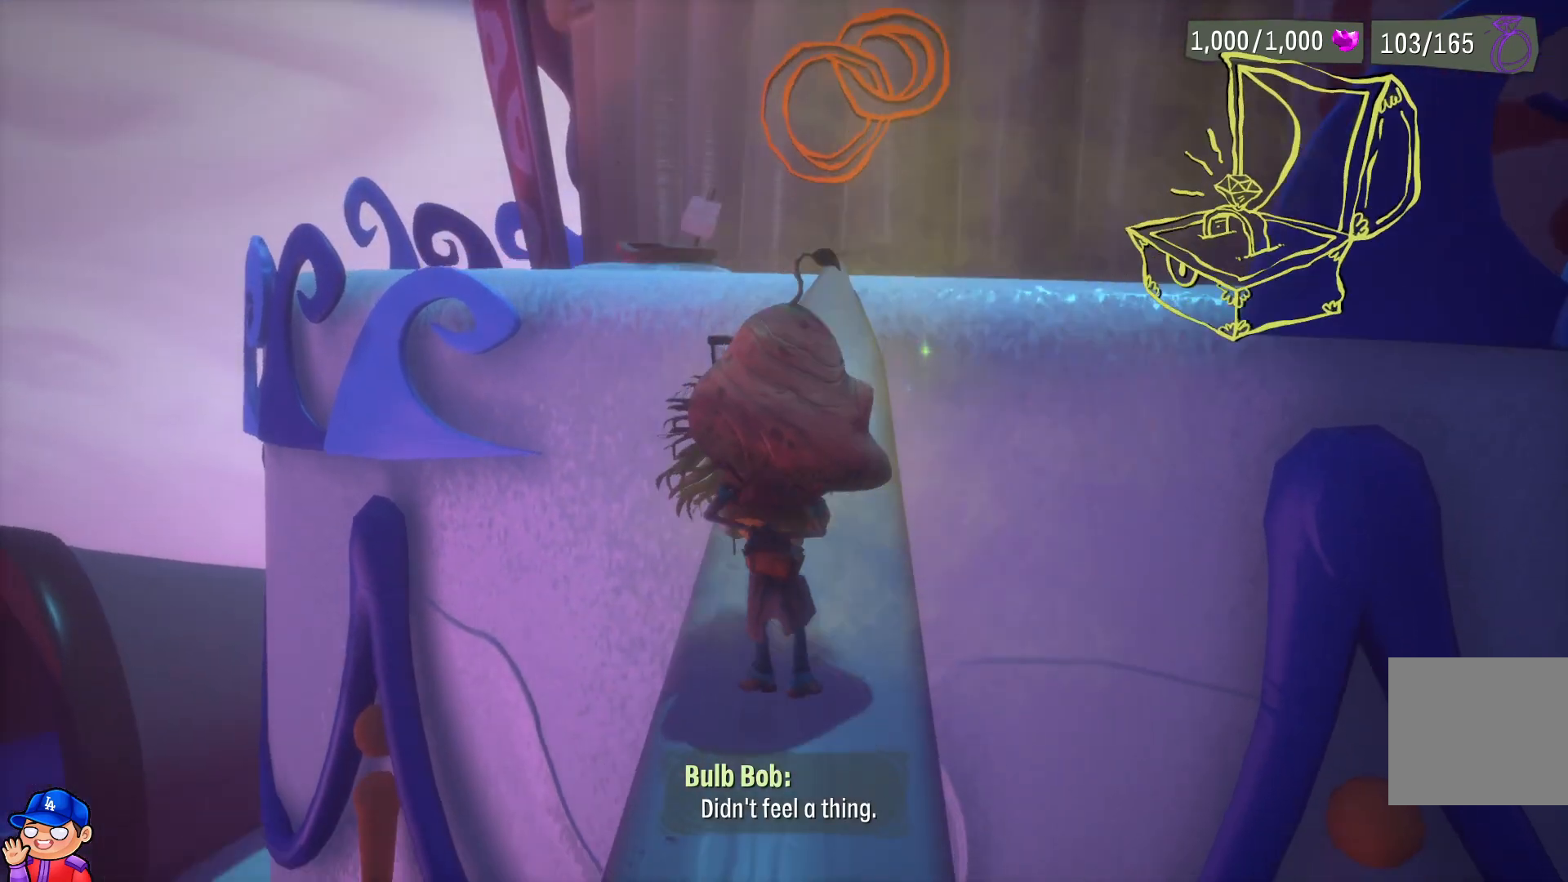
{"buttons": [], "left_stick": "up", "right_stick": "center", "events": []}
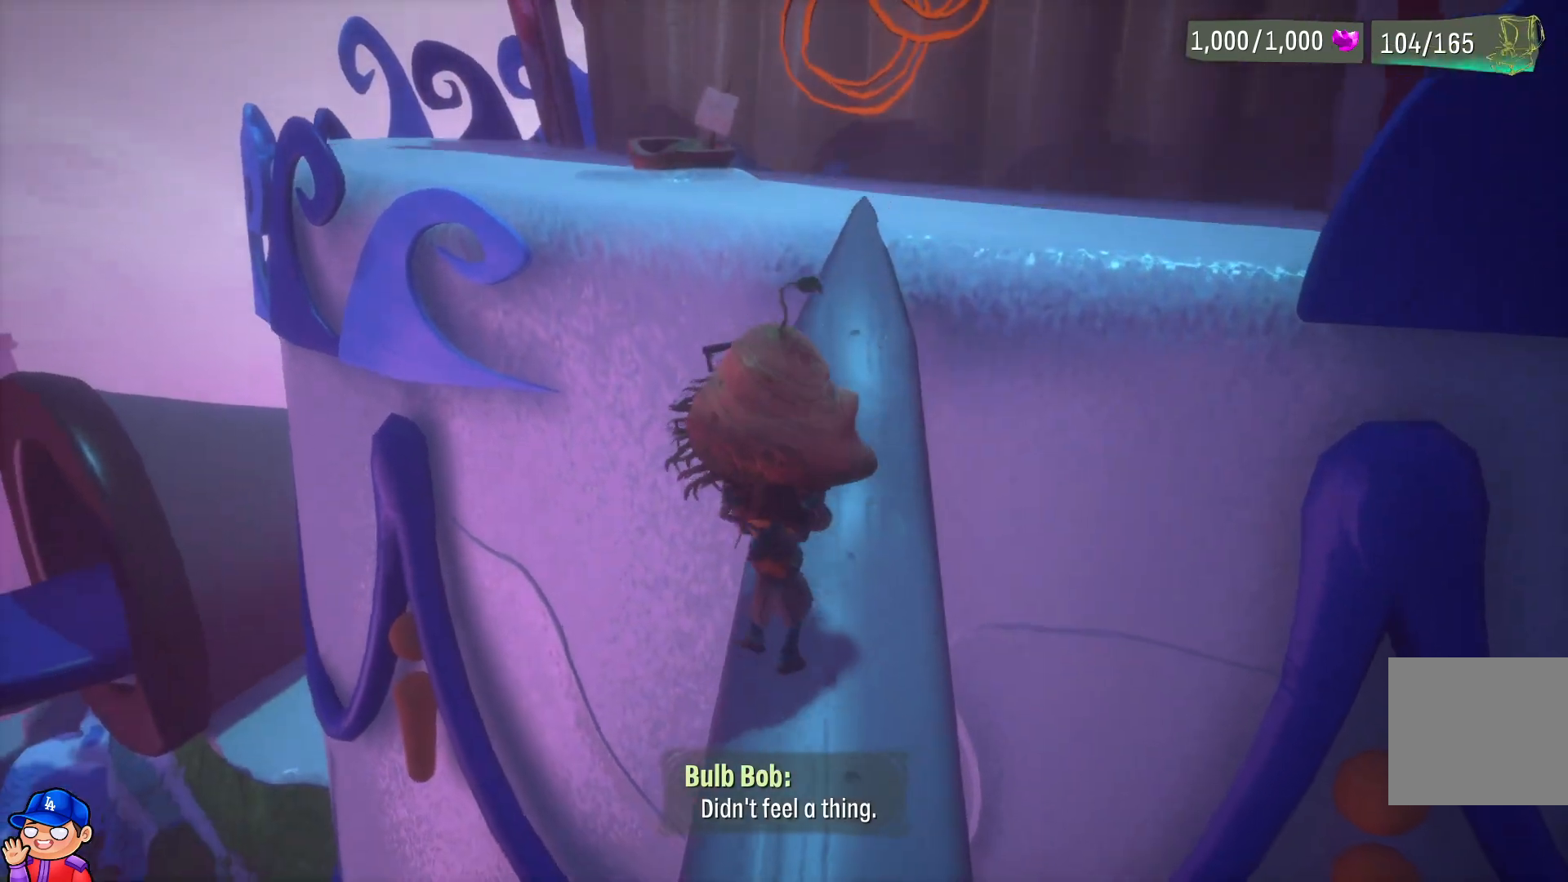
{"buttons": [], "left_stick": "up-right", "right_stick": "center", "events": [[133, "left_stick", "up-right"]]}
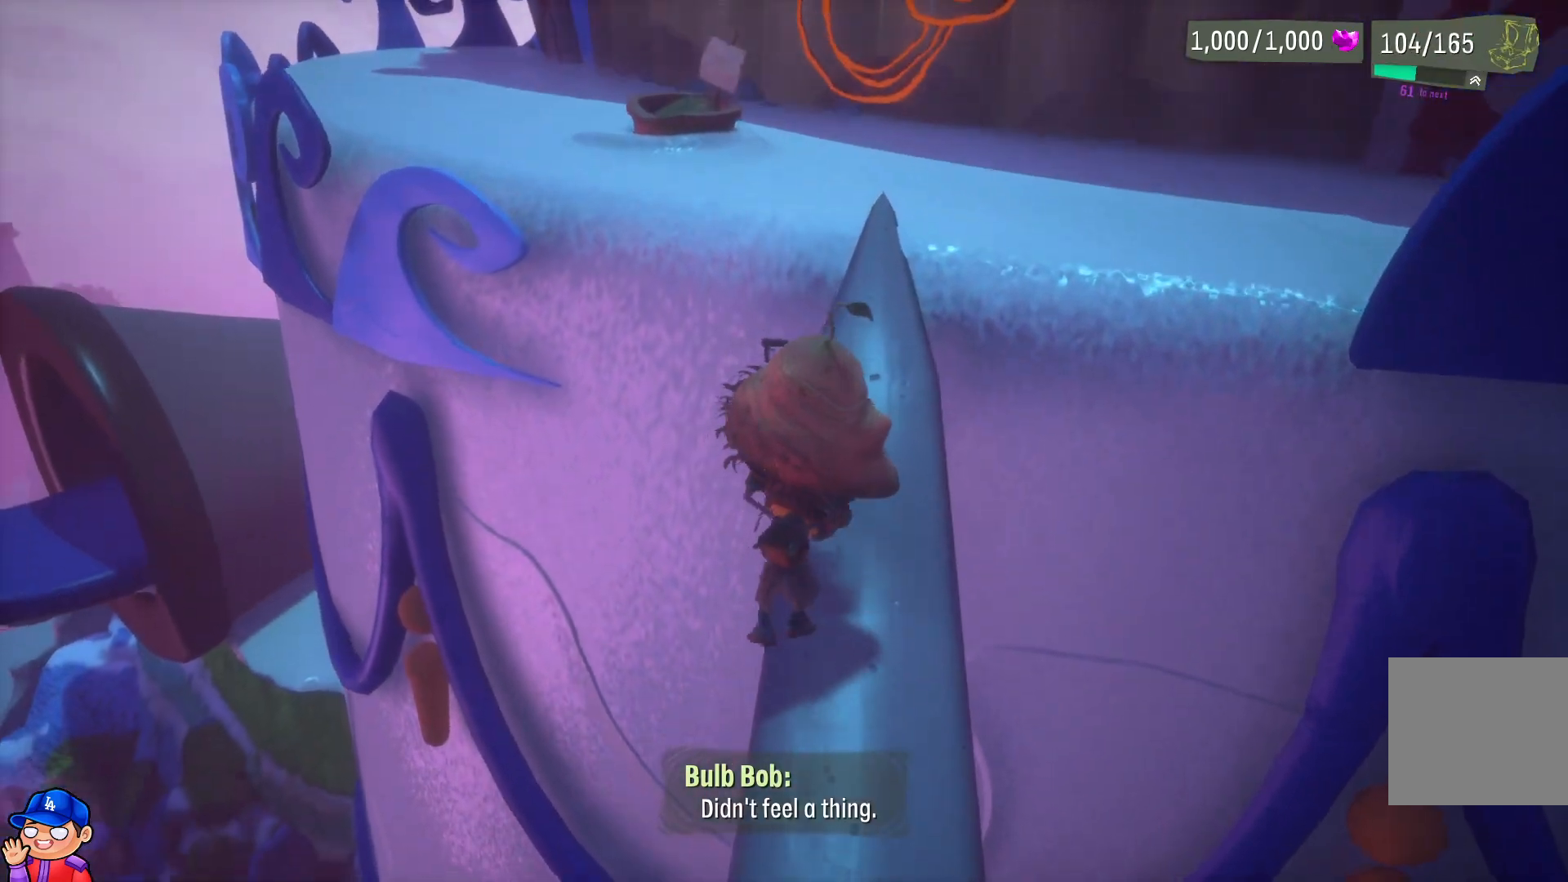
{"buttons": [], "left_stick": "up-right", "right_stick": "center", "events": []}
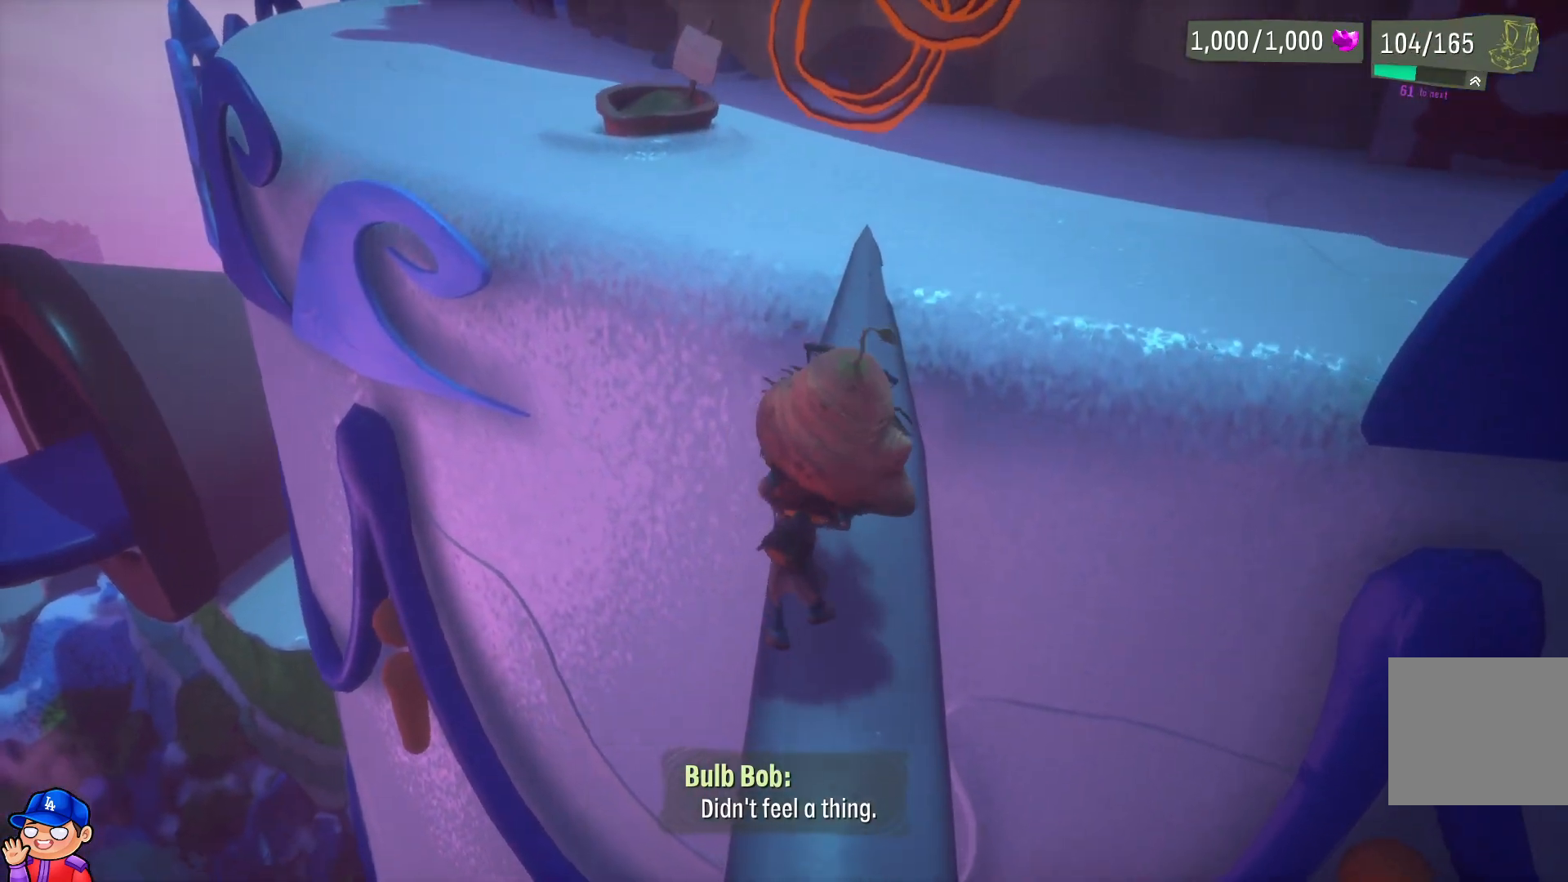
{"buttons": [], "left_stick": "up", "right_stick": "center", "events": [[200, "left_stick", "up"]]}
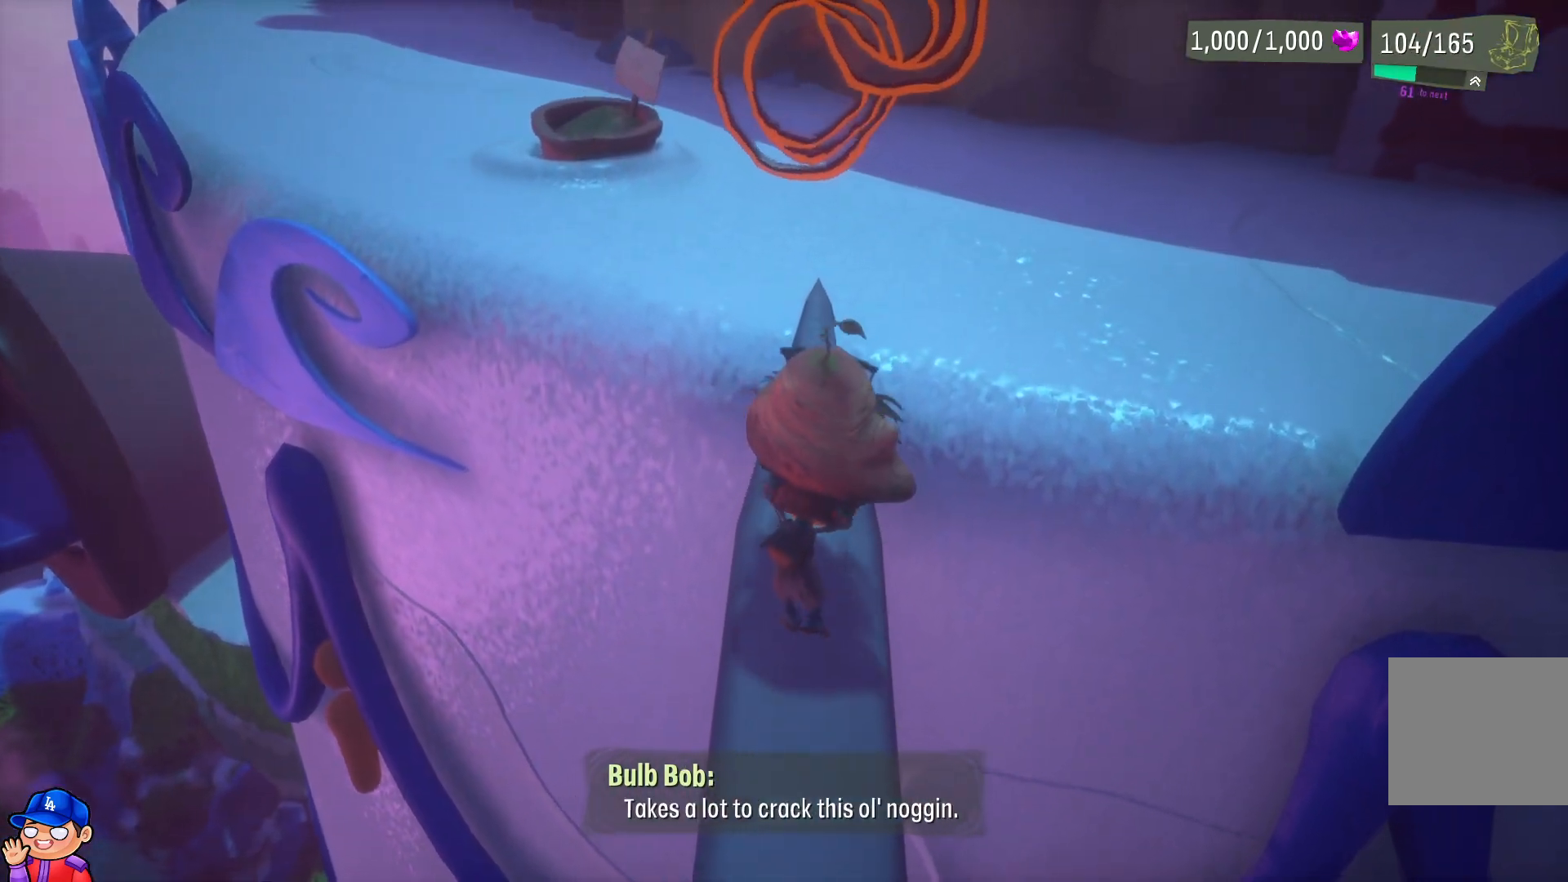
{"buttons": [], "left_stick": "up", "right_stick": "center", "events": []}
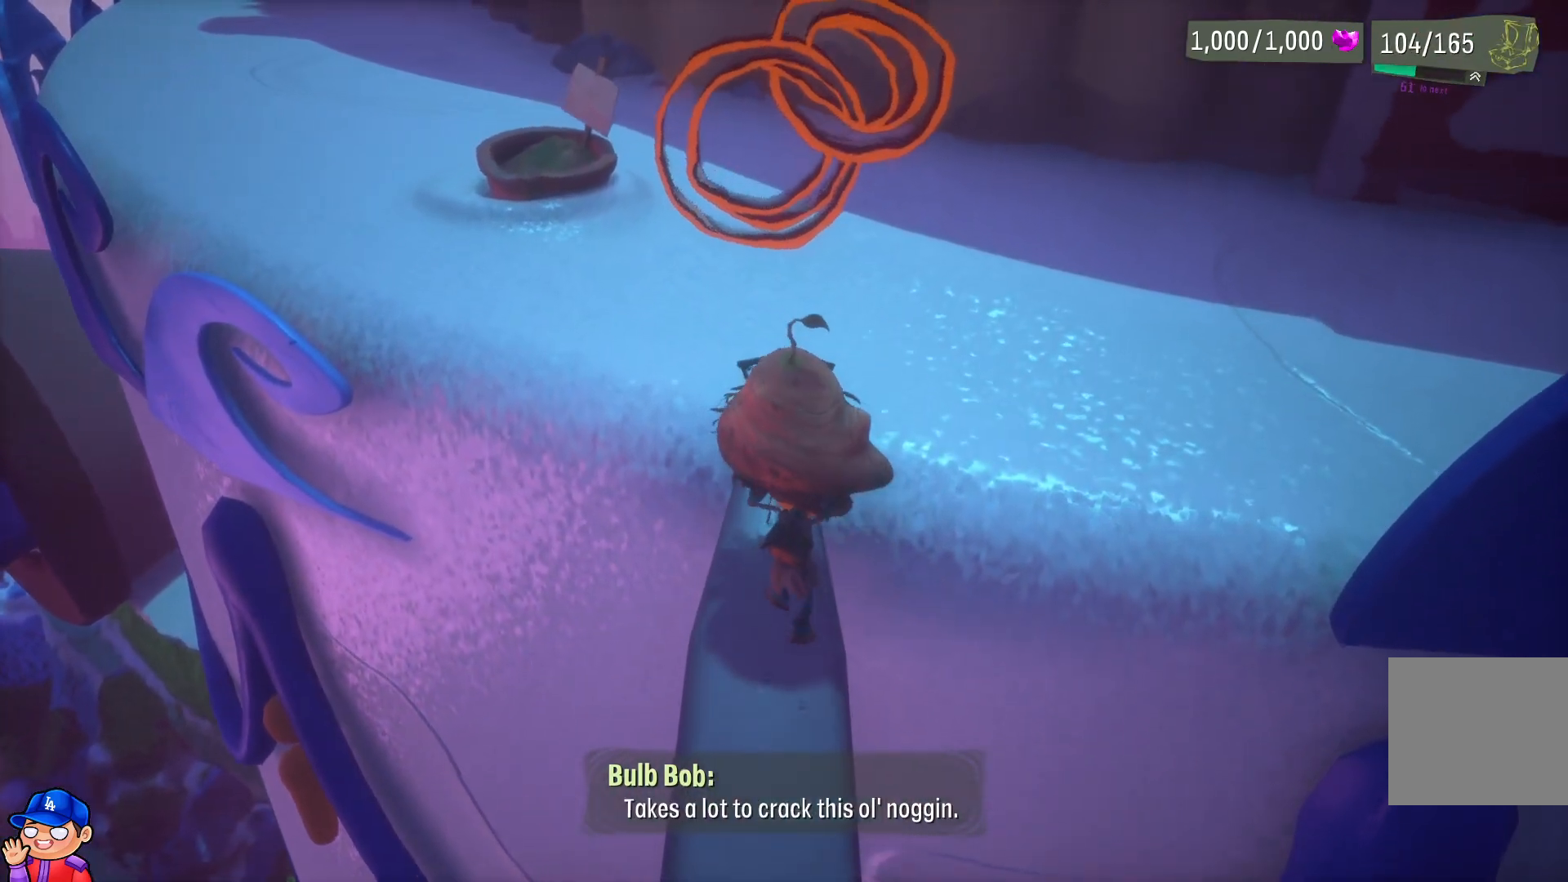
{"buttons": [], "left_stick": "up", "right_stick": "center", "events": []}
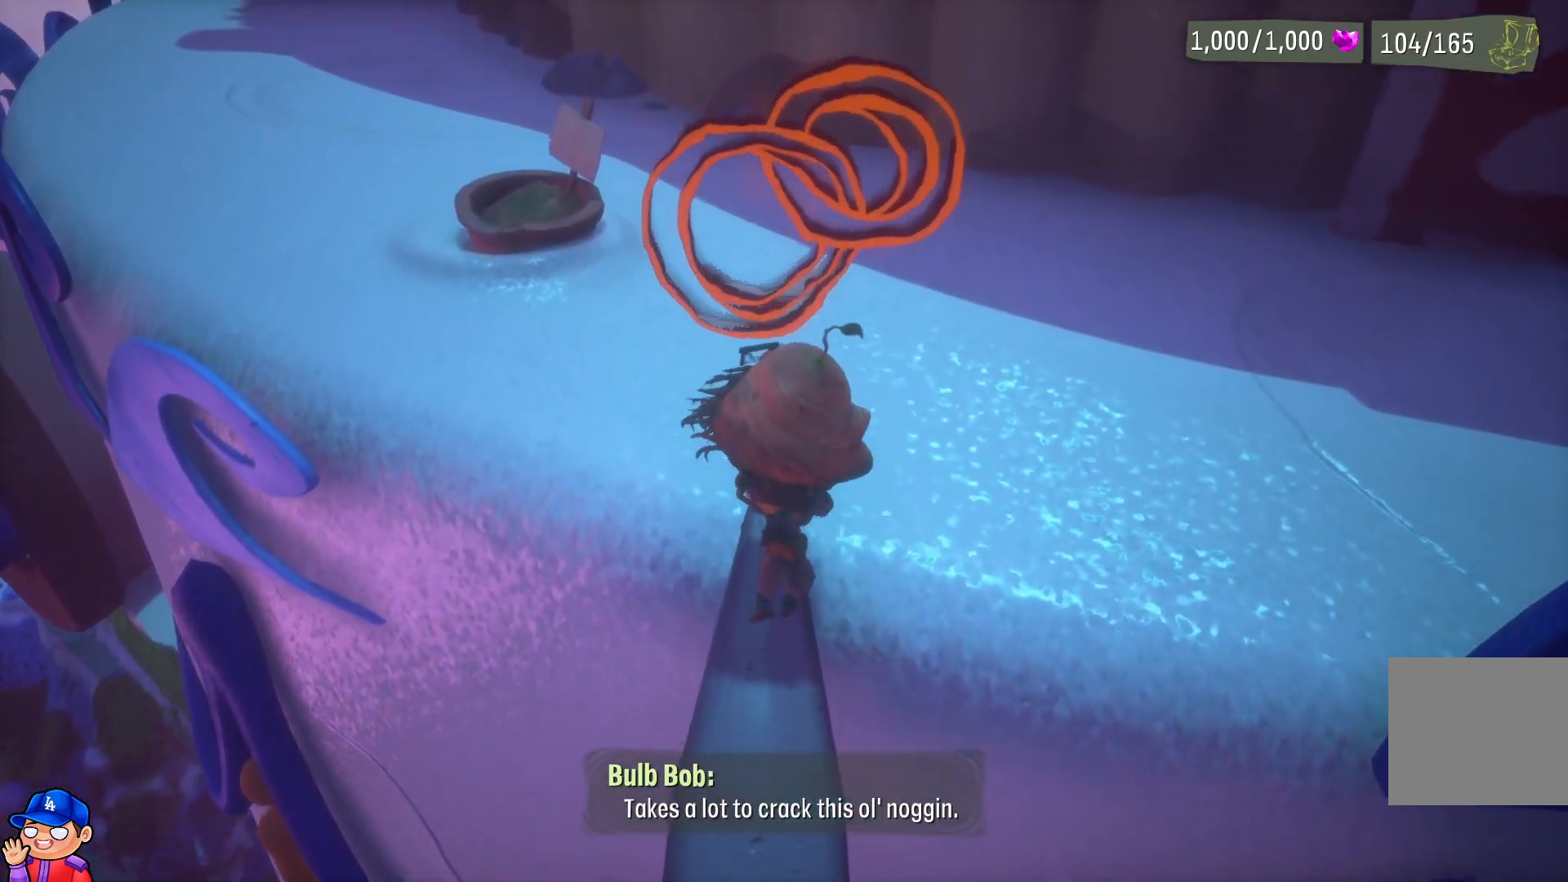
{"buttons": [], "left_stick": "up", "right_stick": "center", "events": [[283, "right_stick", "up-right"], [433, "right_stick", "center"]]}
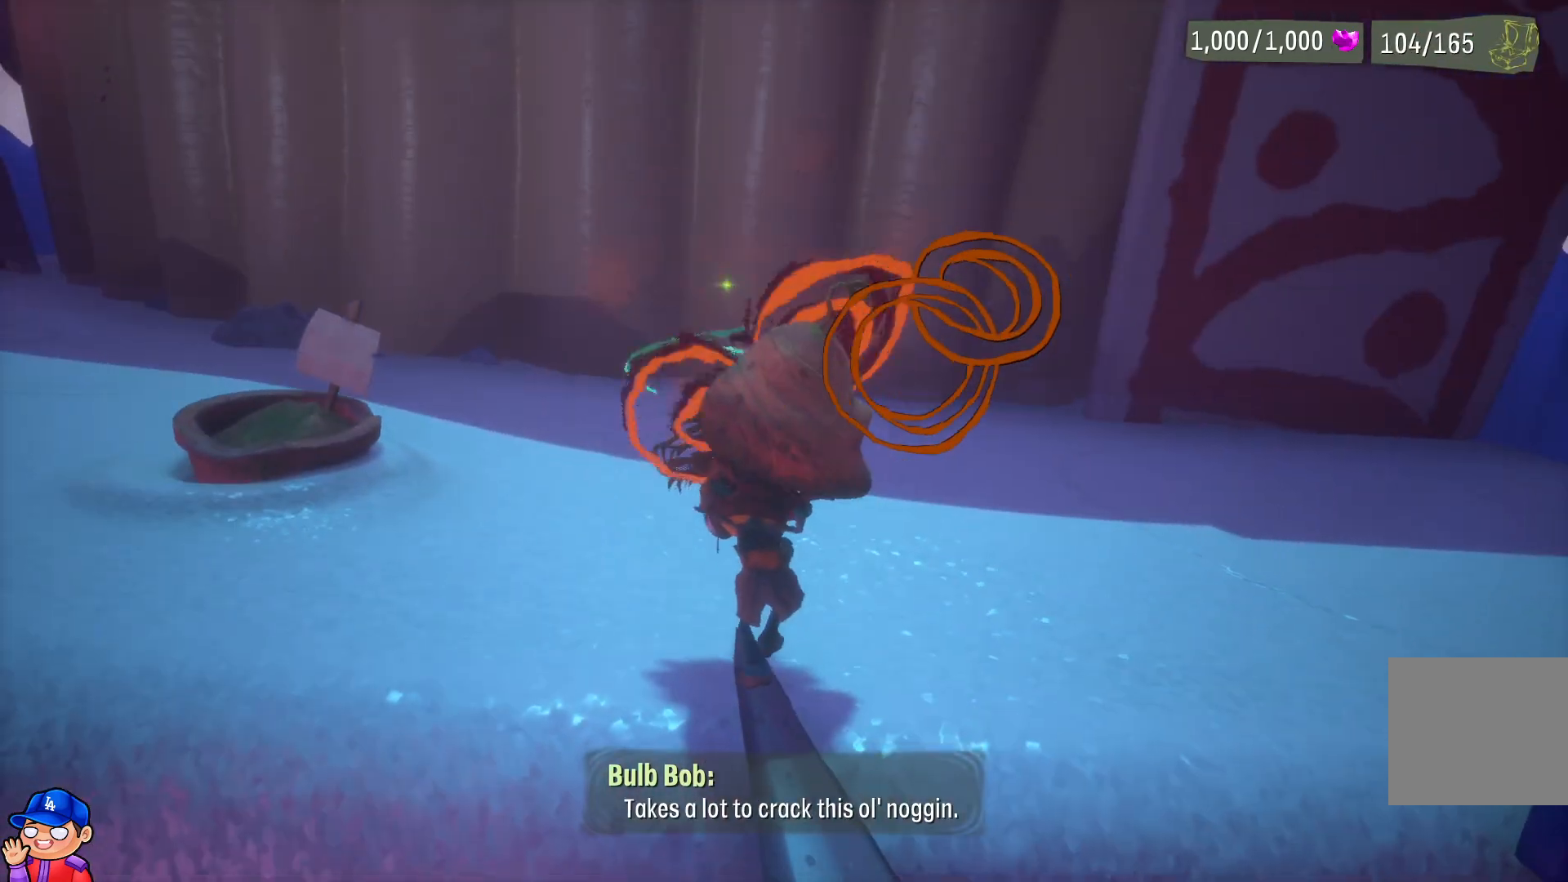
{"buttons": [], "left_stick": "up-left", "right_stick": "center", "events": [[200, "left_stick", "up-left"], [200, "right_stick", "right"], [383, "right_stick", "center"]]}
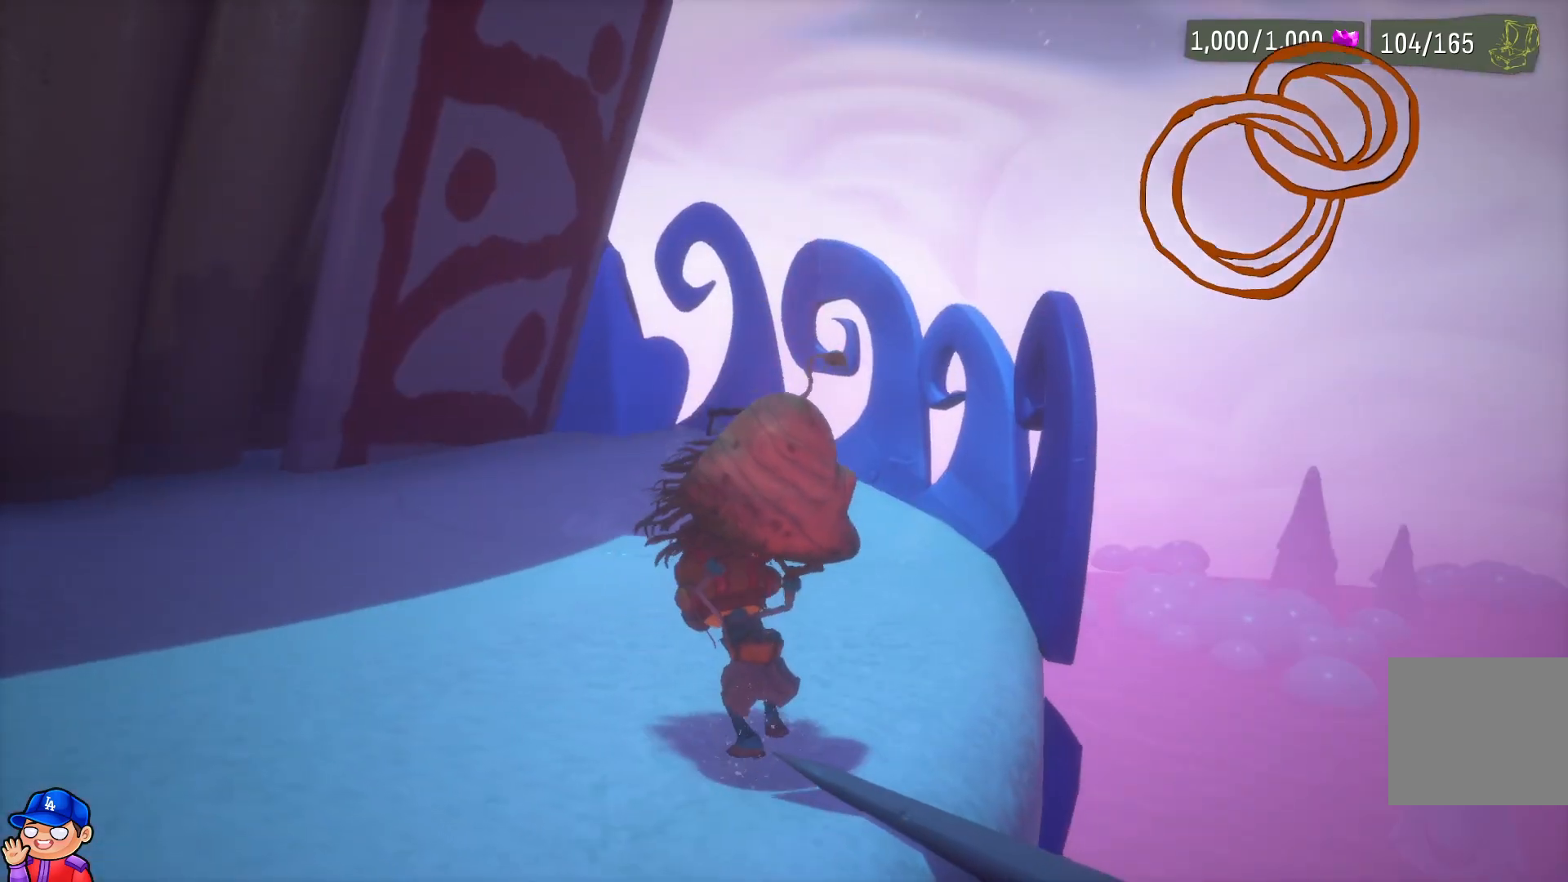
{"buttons": [], "left_stick": "up-left", "right_stick": "left", "events": [[300, "right_stick", "left"]]}
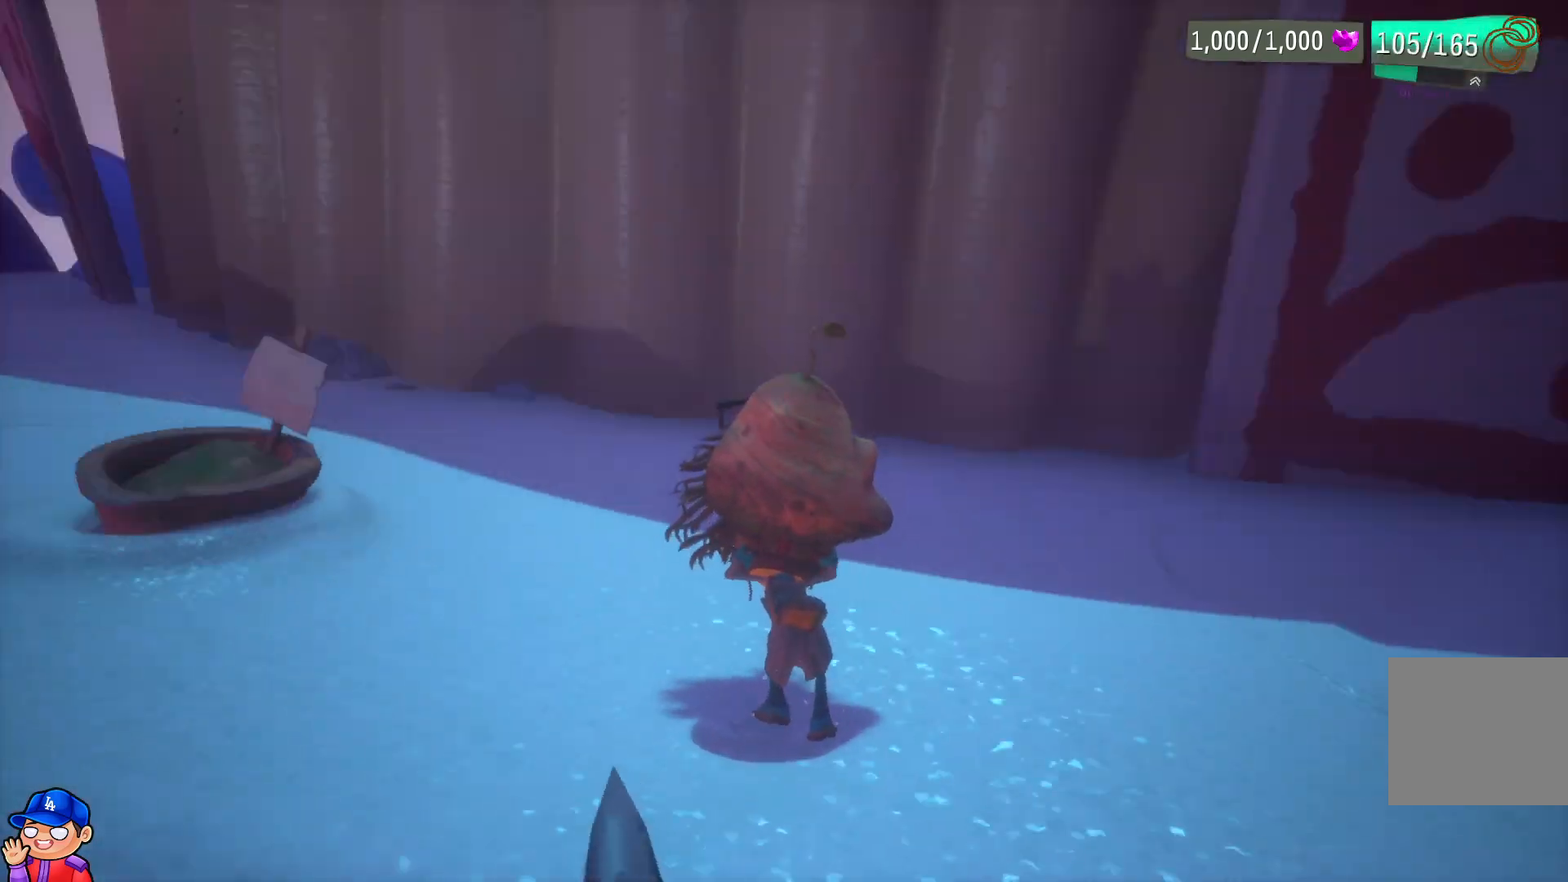
{"buttons": [], "left_stick": "up", "right_stick": "center", "events": [[150, "right_stick", "center"], [250, "left_stick", "up"]]}
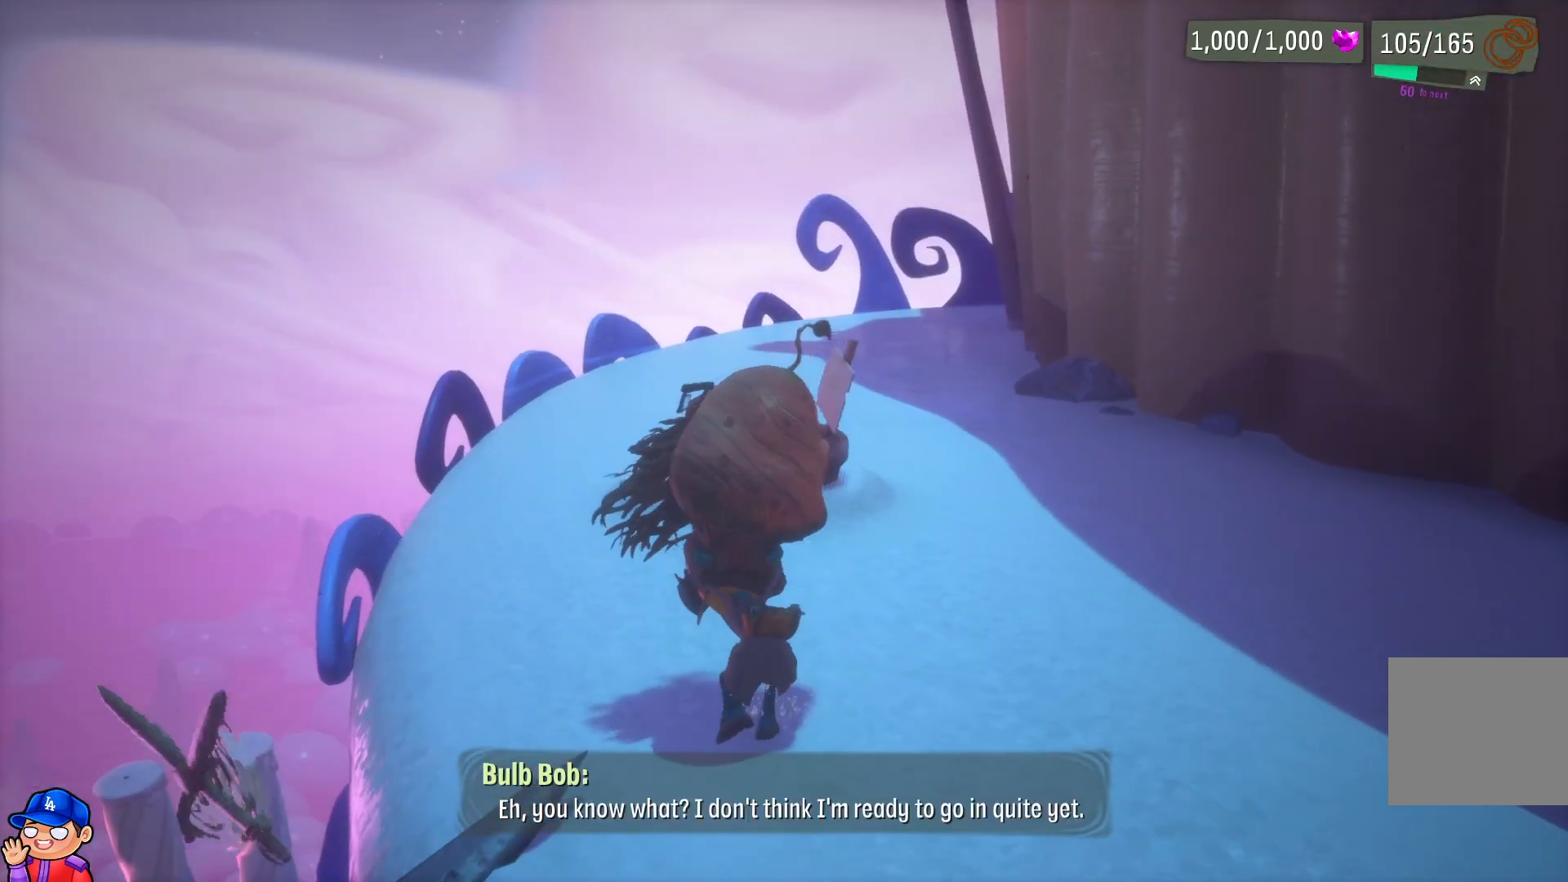
{"buttons": [], "left_stick": "up", "right_stick": "center", "events": []}
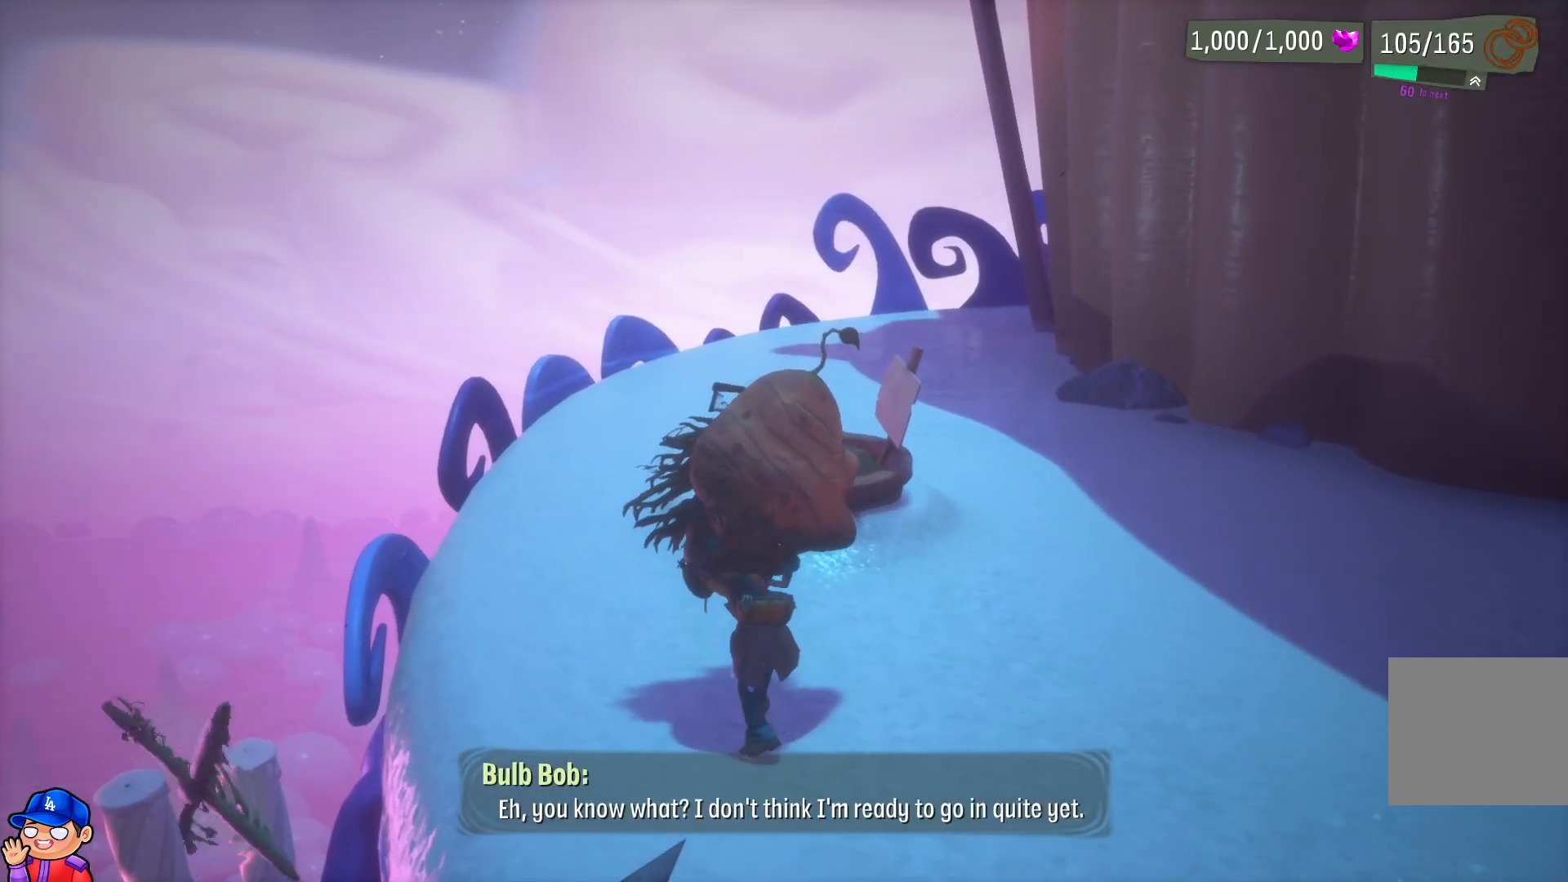
{"buttons": [], "left_stick": "up", "right_stick": "center", "events": []}
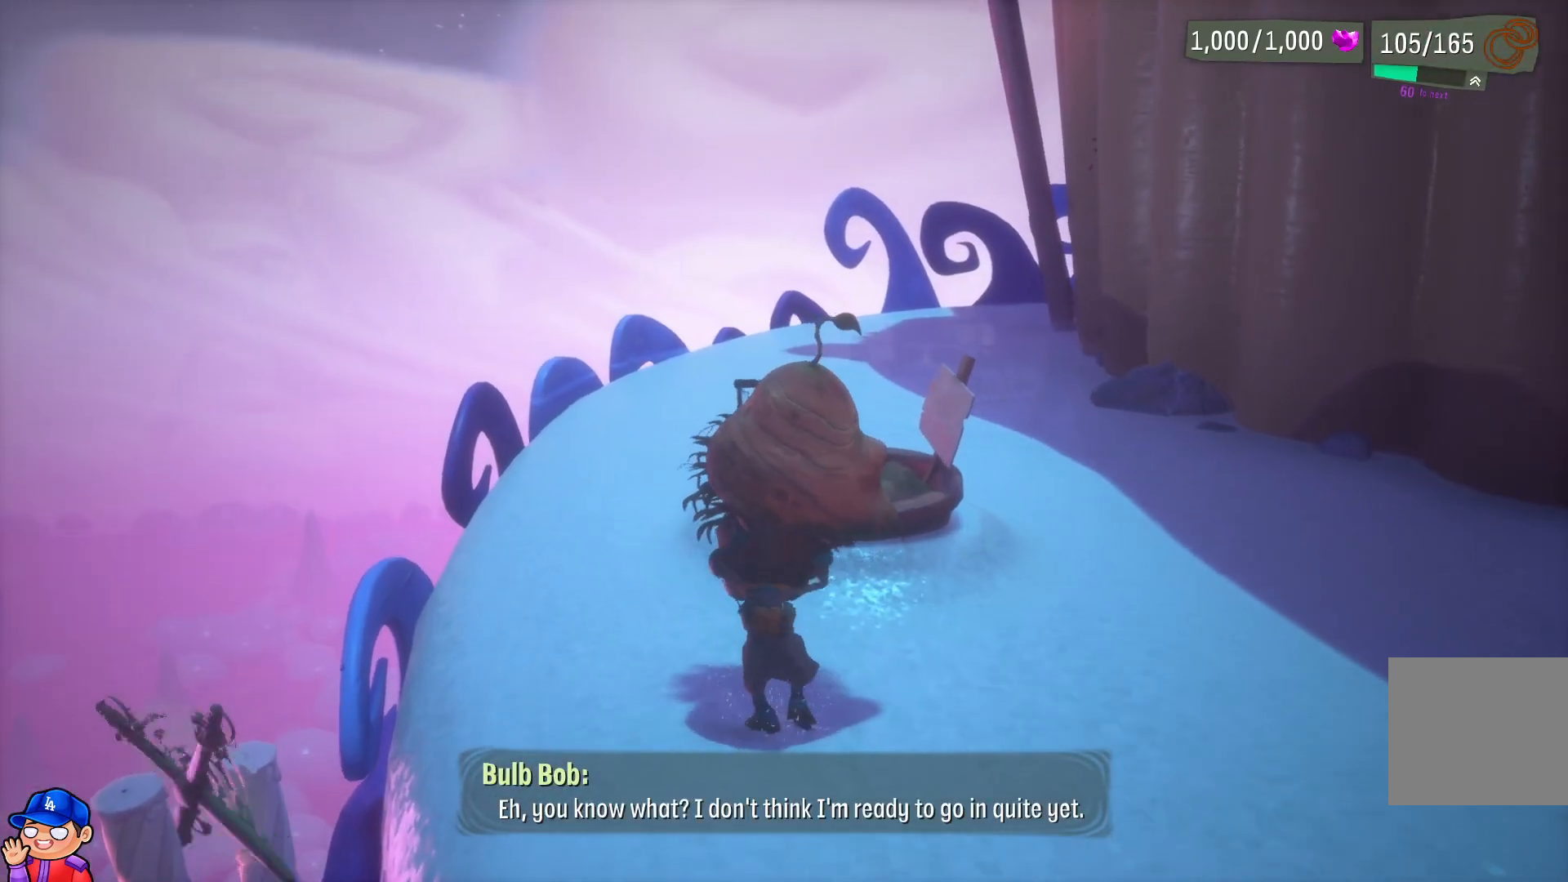
{"buttons": [], "left_stick": "up", "right_stick": "center", "events": []}
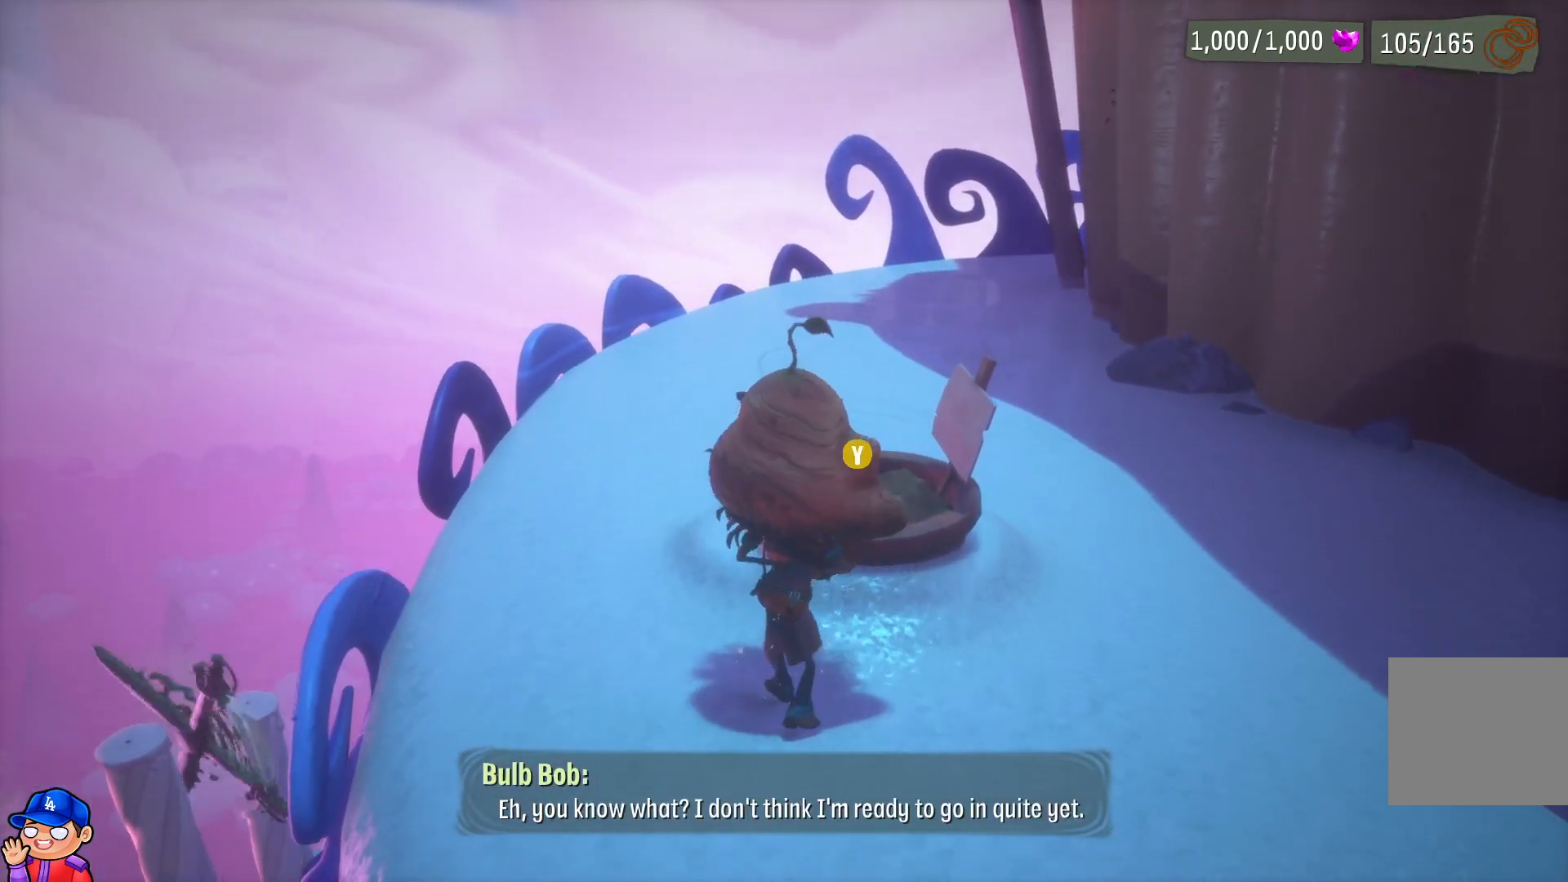
{"buttons": [], "left_stick": "center", "right_stick": "center", "events": [[117, "left_stick", "center"]]}
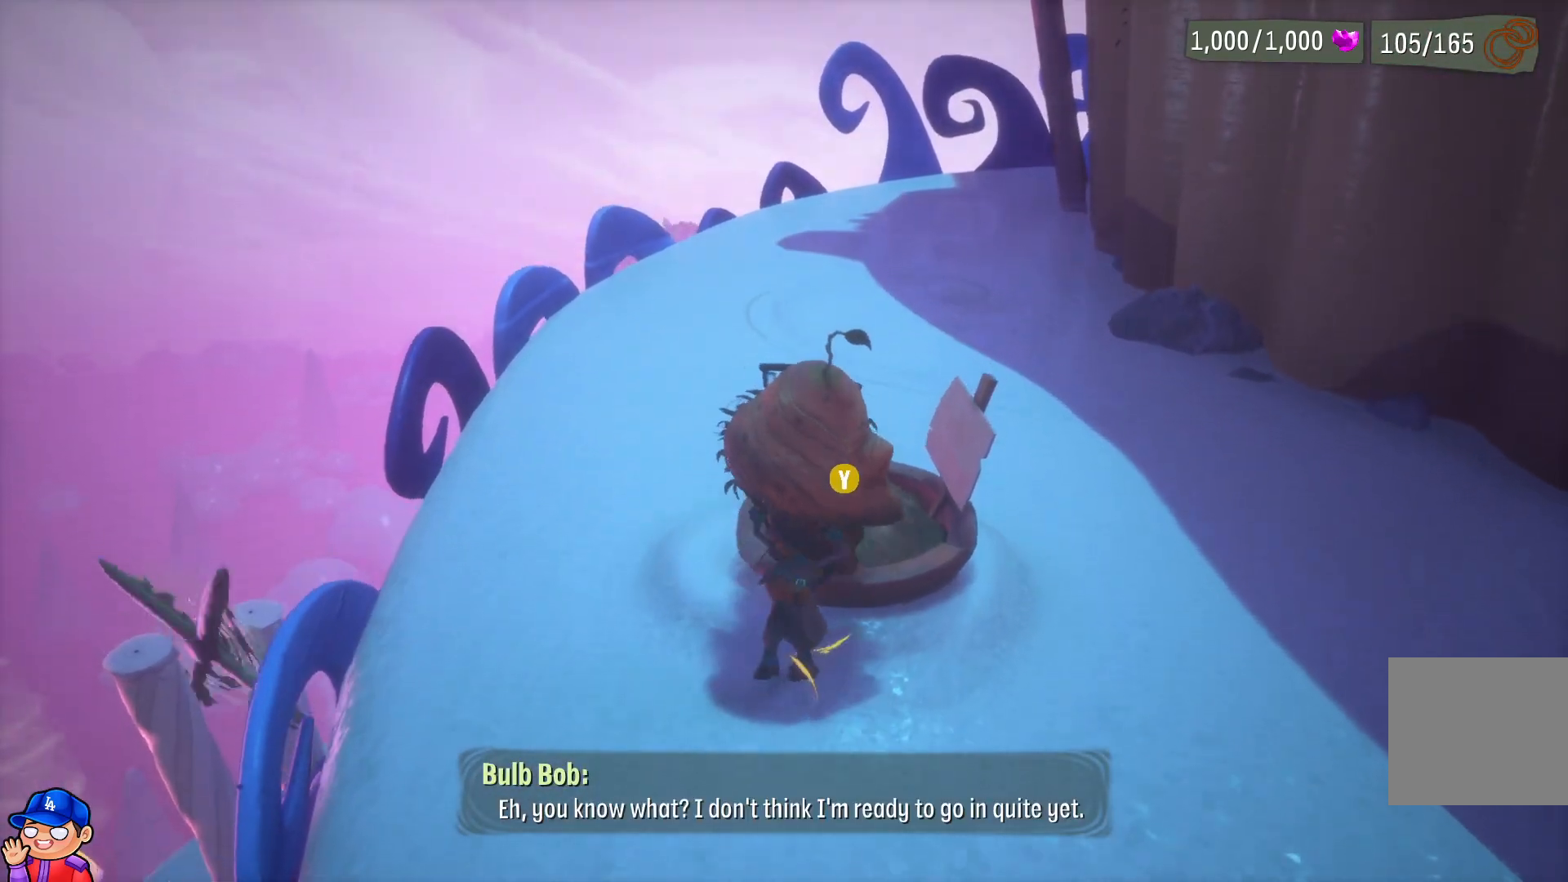
{"buttons": [], "left_stick": "center", "right_stick": "center", "events": []}
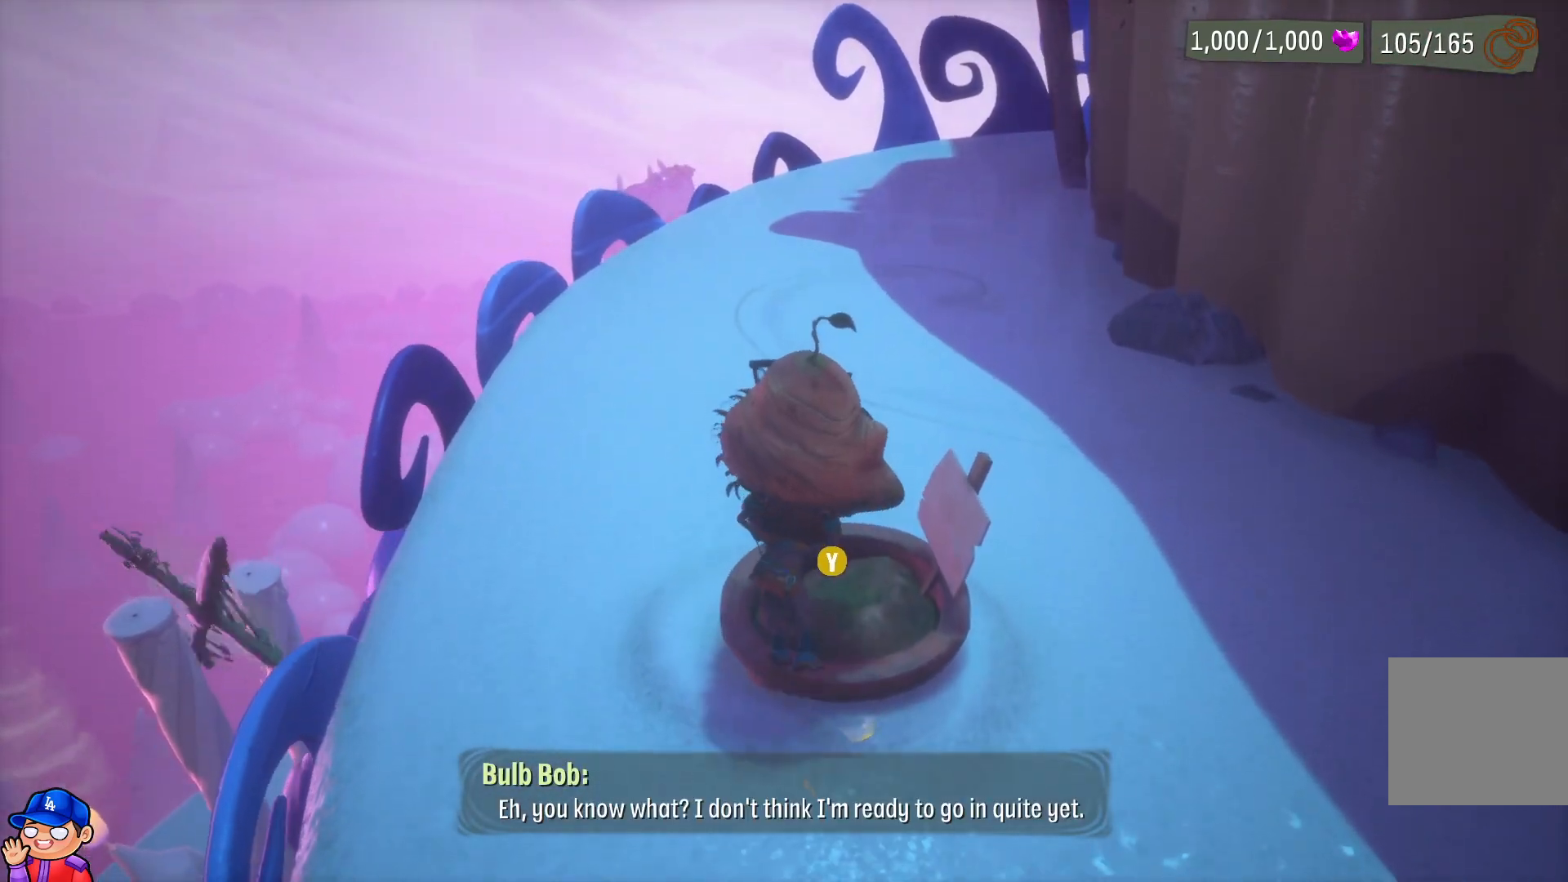
{"buttons": [], "left_stick": "center", "right_stick": "center", "events": []}
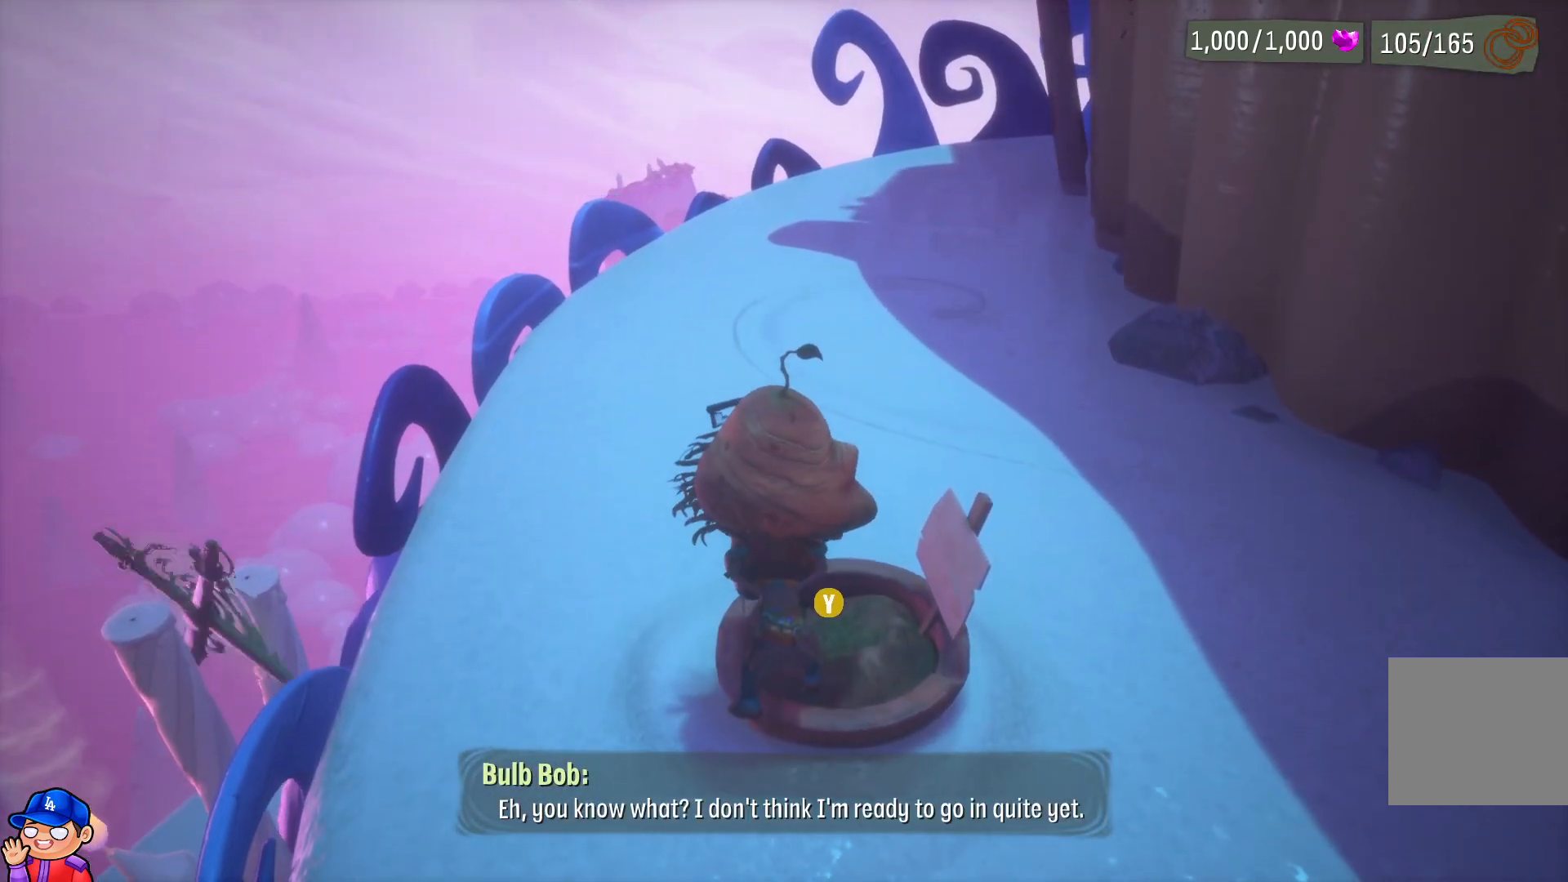
{"buttons": [], "left_stick": "center", "right_stick": "center", "events": []}
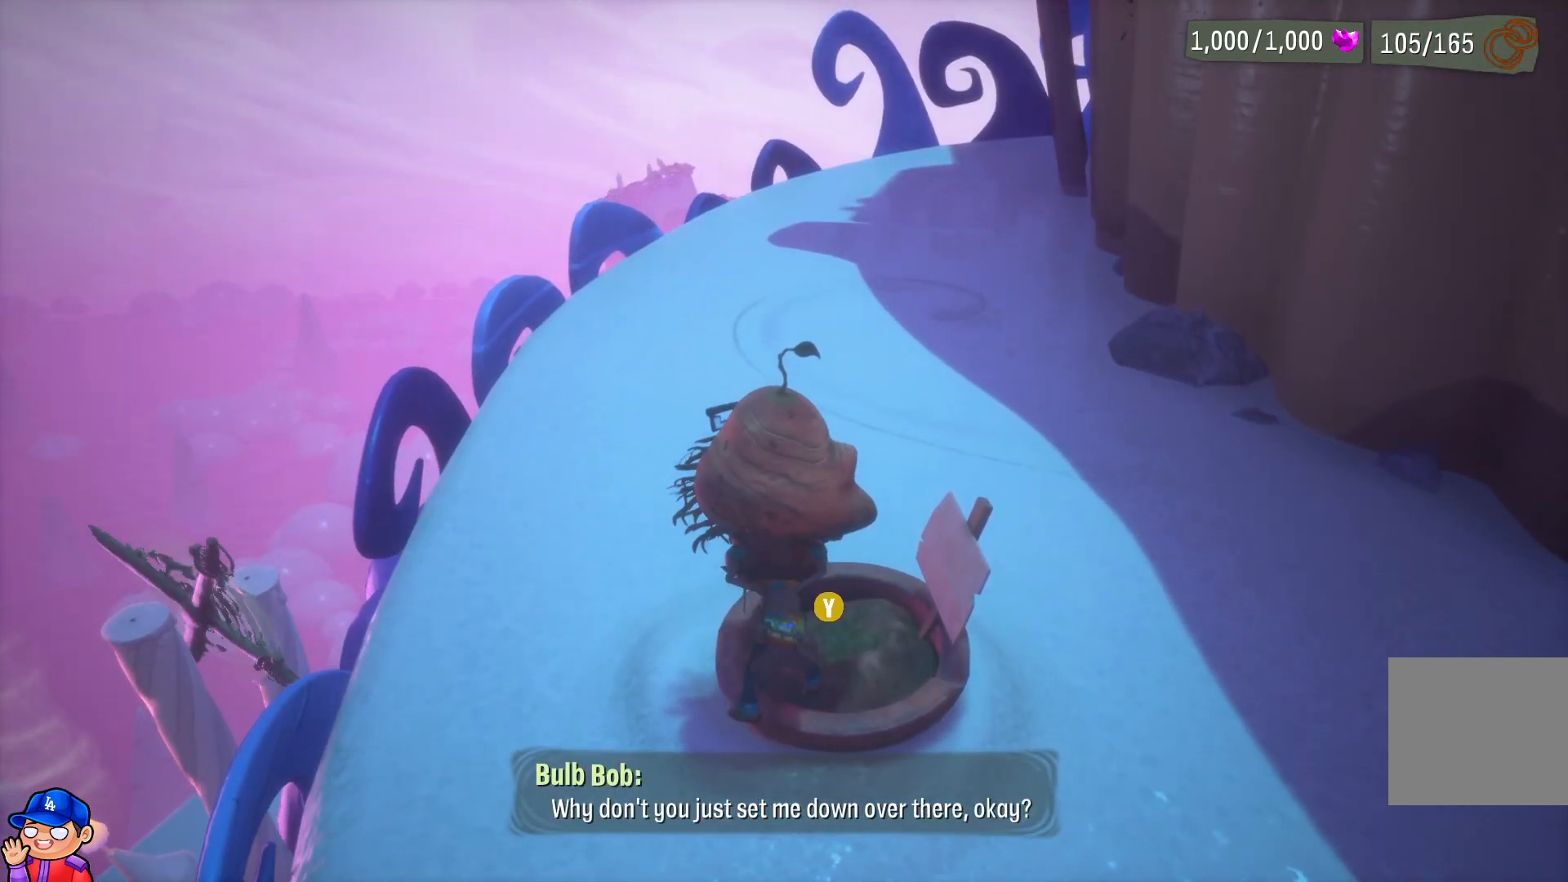
{"buttons": [], "left_stick": "center", "right_stick": "center", "events": []}
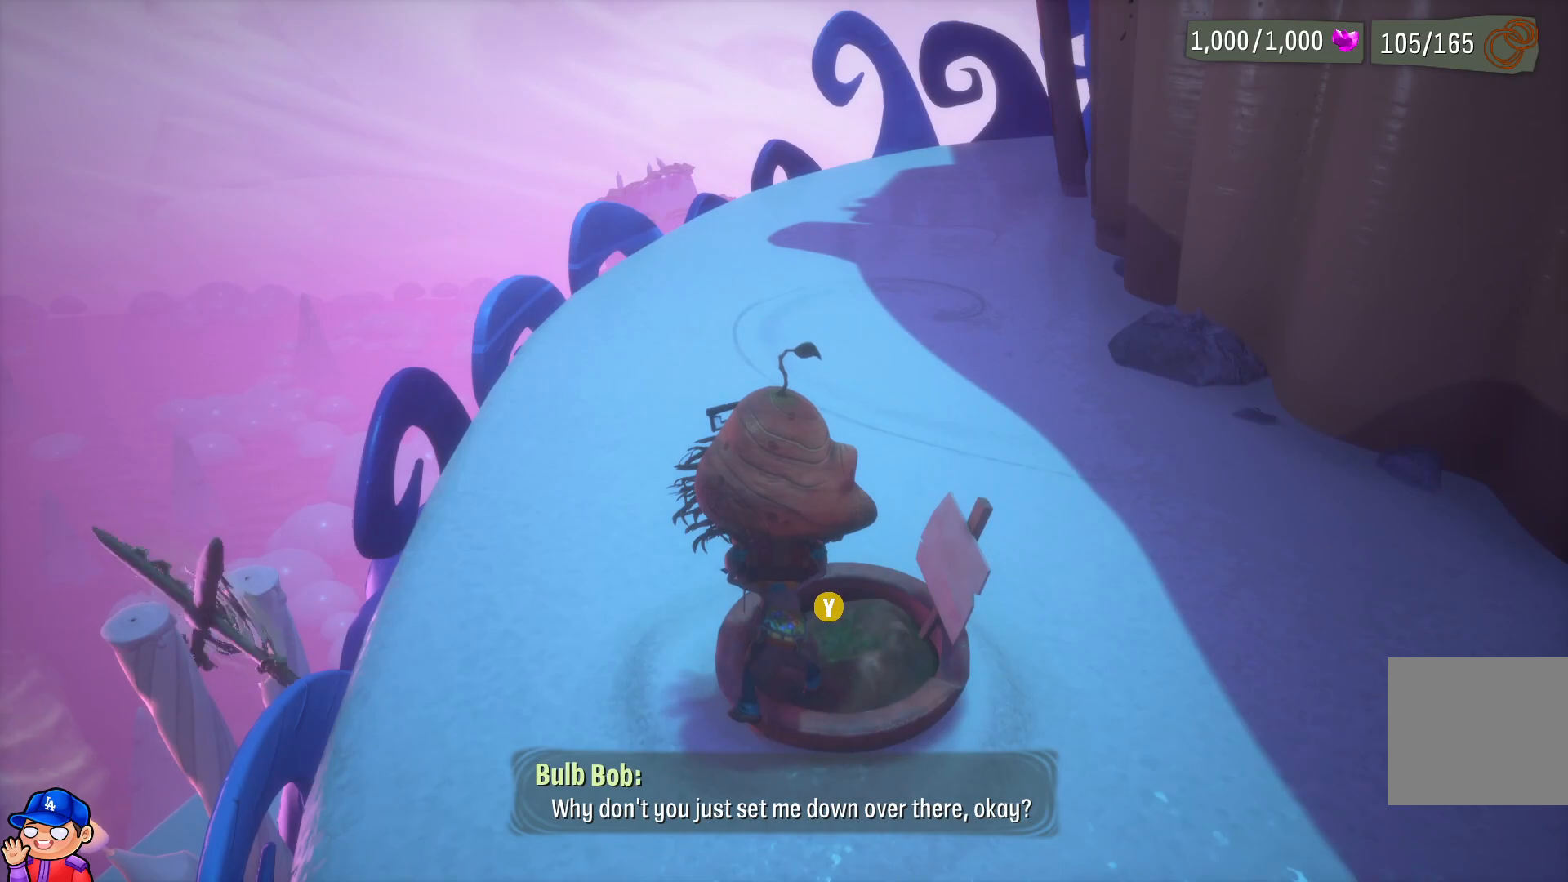
{"buttons": [], "left_stick": "center", "right_stick": "center", "events": []}
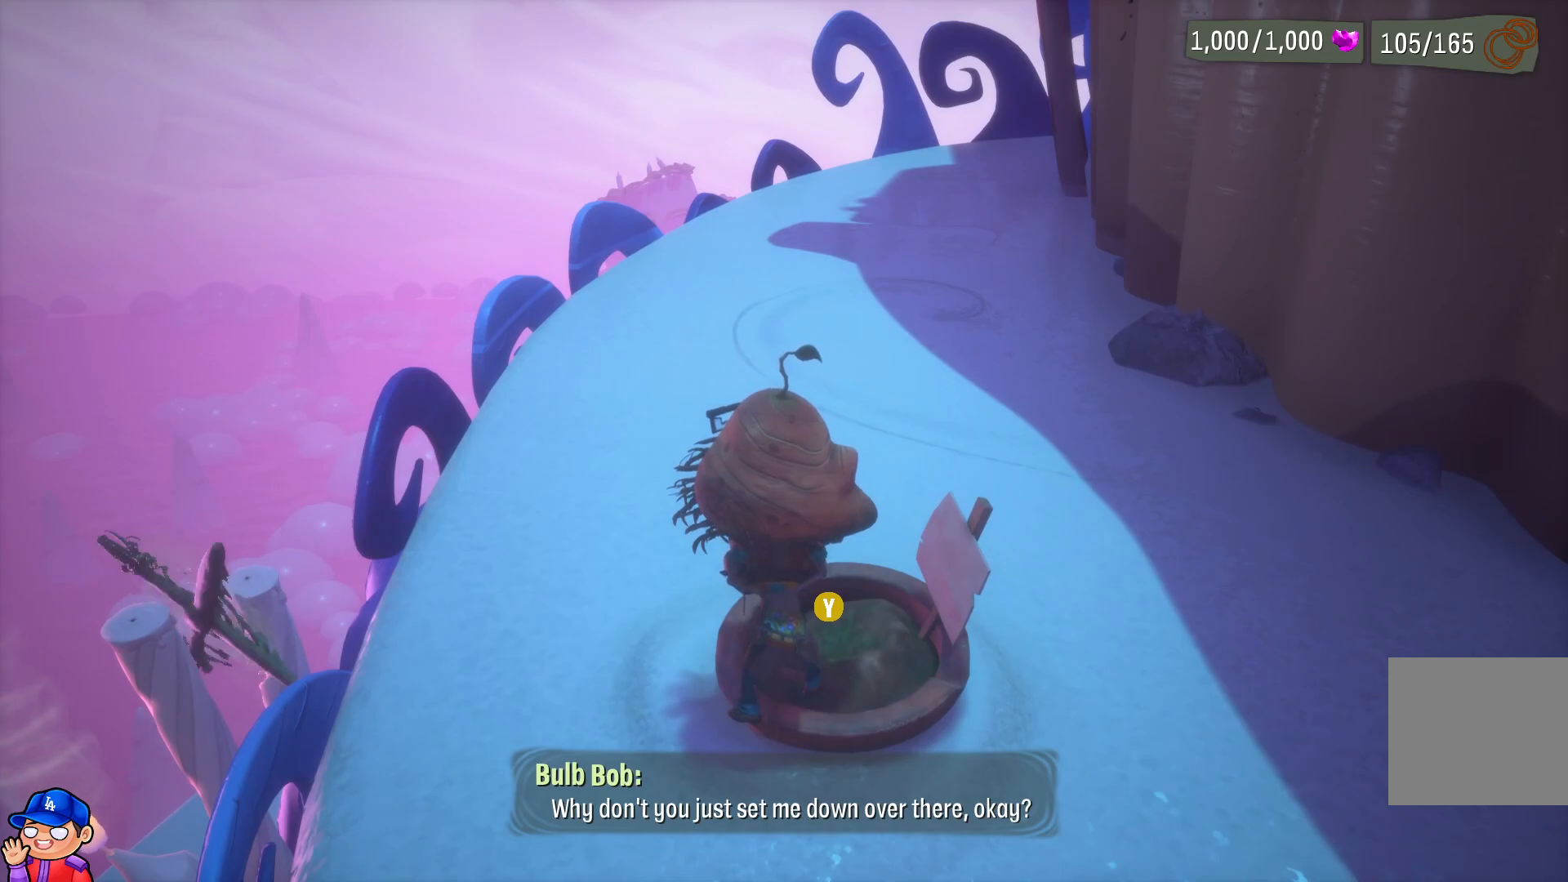
{"buttons": [], "left_stick": "center", "right_stick": "center", "events": []}
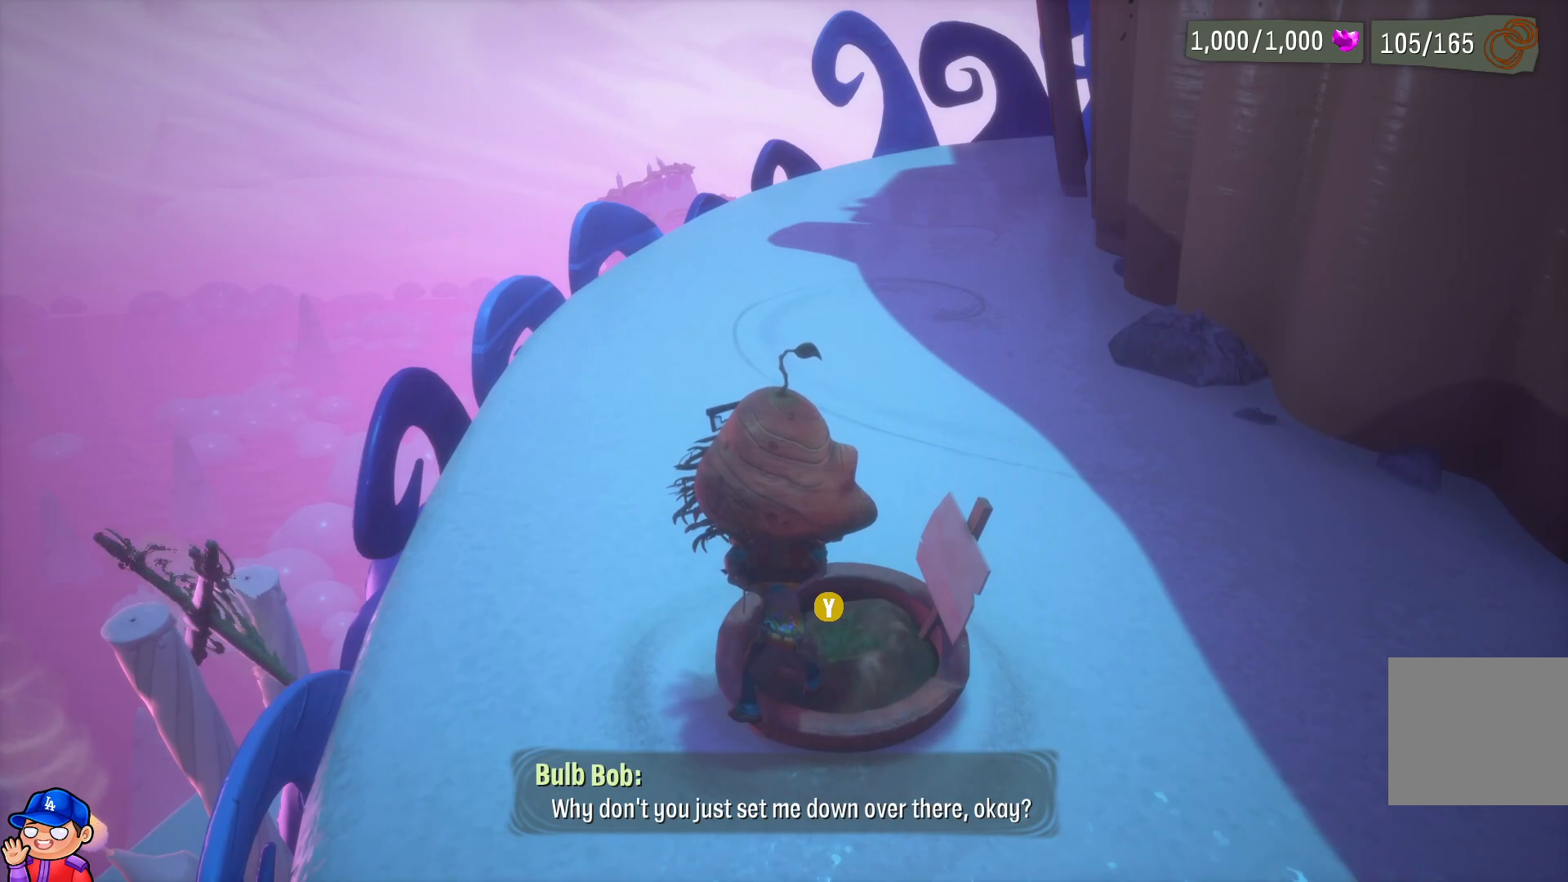
{"buttons": [], "left_stick": "center", "right_stick": "center", "events": [[333, "TRIANGLE", "down"], [450, "TRIANGLE", "up"]]}